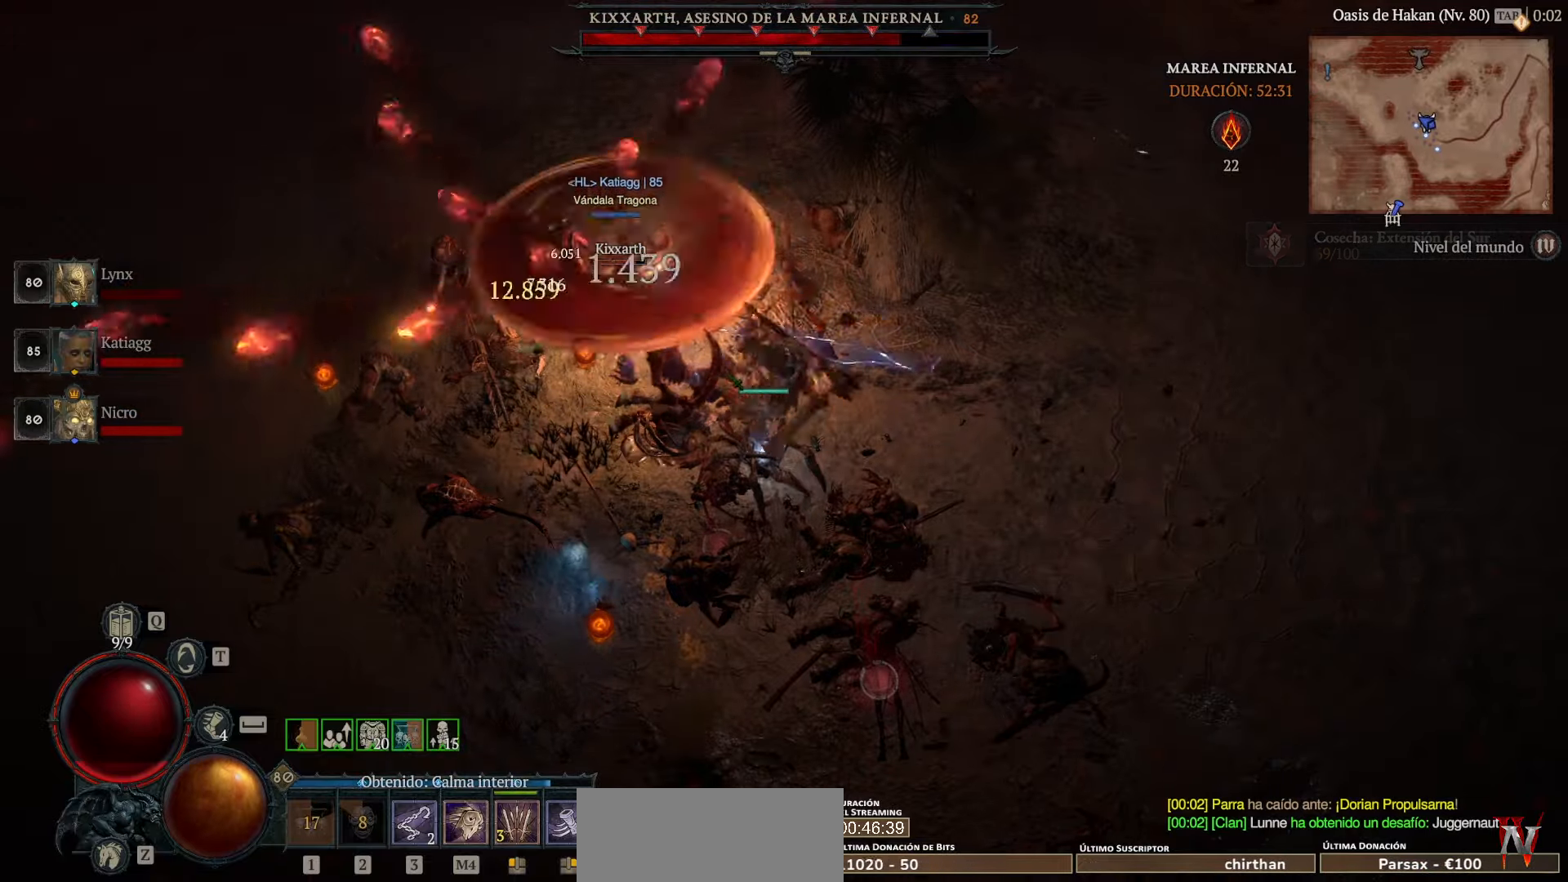
Gameplay with keyboard and mouse; each line is a JSON object with the keys and mouse buttons held at the frame after it. "events" lists presses ("down") and releases ("up") of "space", "mouse_left" and "mouse_right" between this image and that frame as [ms after this image, input, new state], when the widget could be followed in between. "mouse_left", "mouse_right" = the "left", "right" buttons of the "mouse" list. No other keys are recorded. Not read: mouse_move other_keys.
{"keys": [], "mouse": ["left"], "events": []}
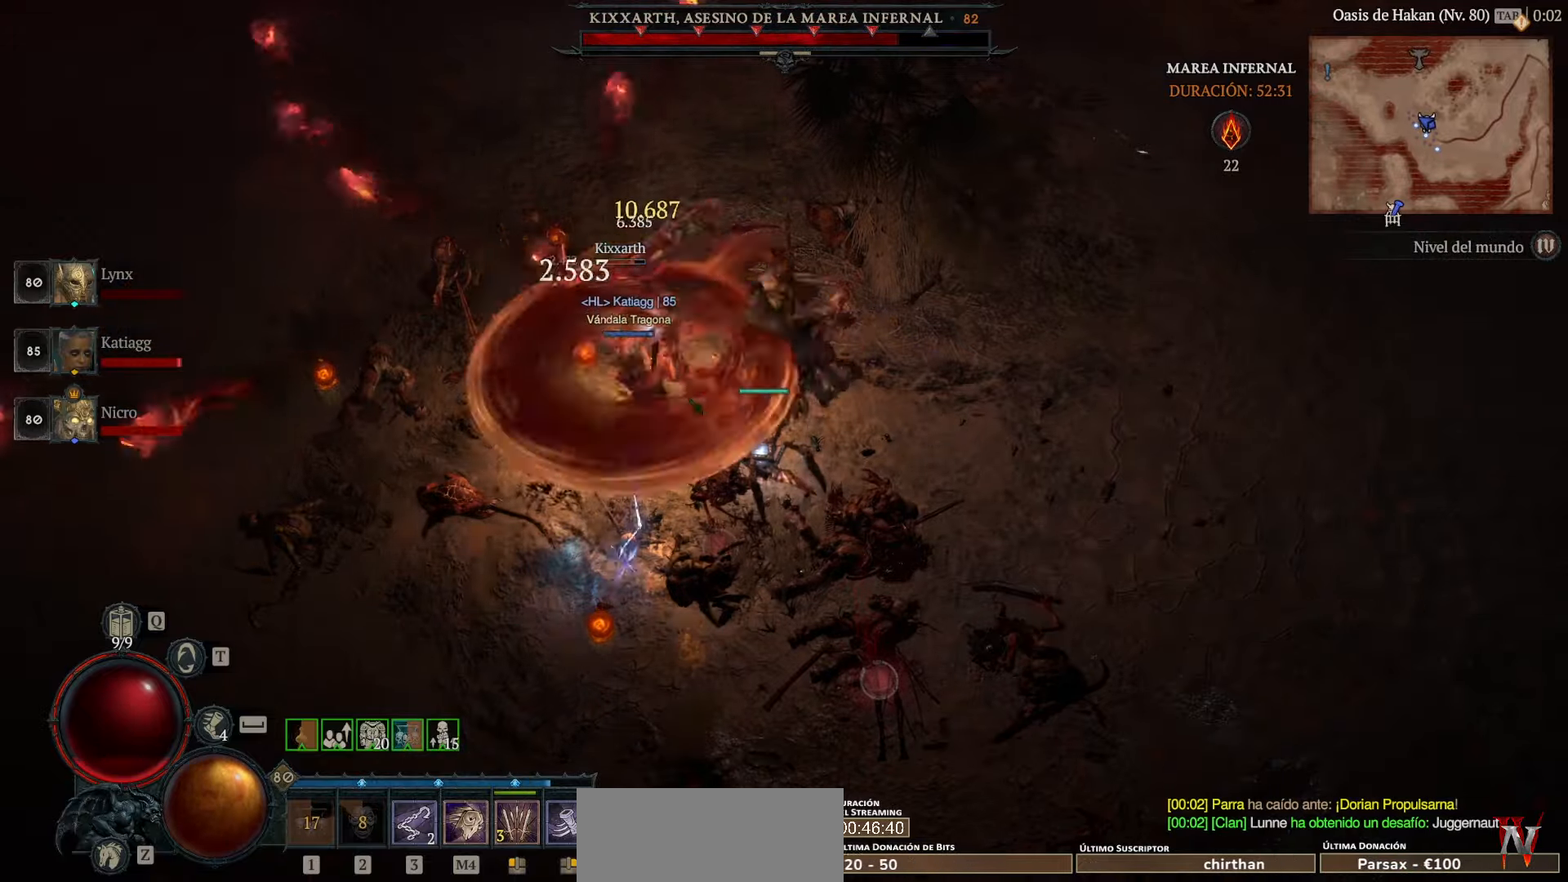
{"keys": [], "mouse": [], "events": [[520, "mouse_left", "up"]]}
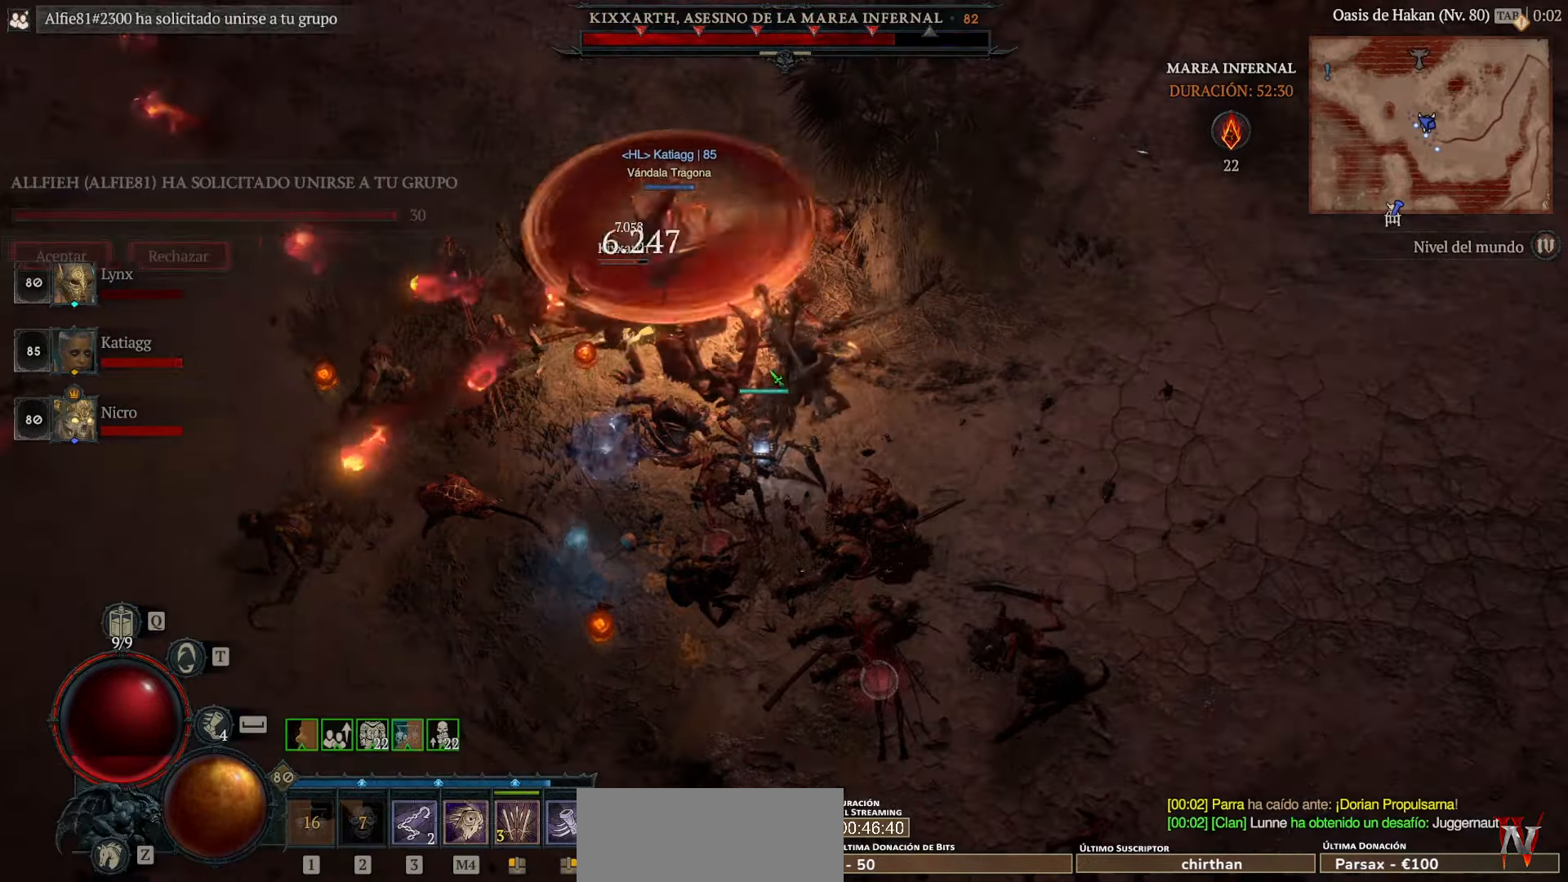
{"keys": [], "mouse": ["left"], "events": [[80, "mouse_left", "down"], [240, "mouse_left", "up"], [280, "mouse_left", "down"], [360, "mouse_left", "up"], [480, "mouse_left", "down"]]}
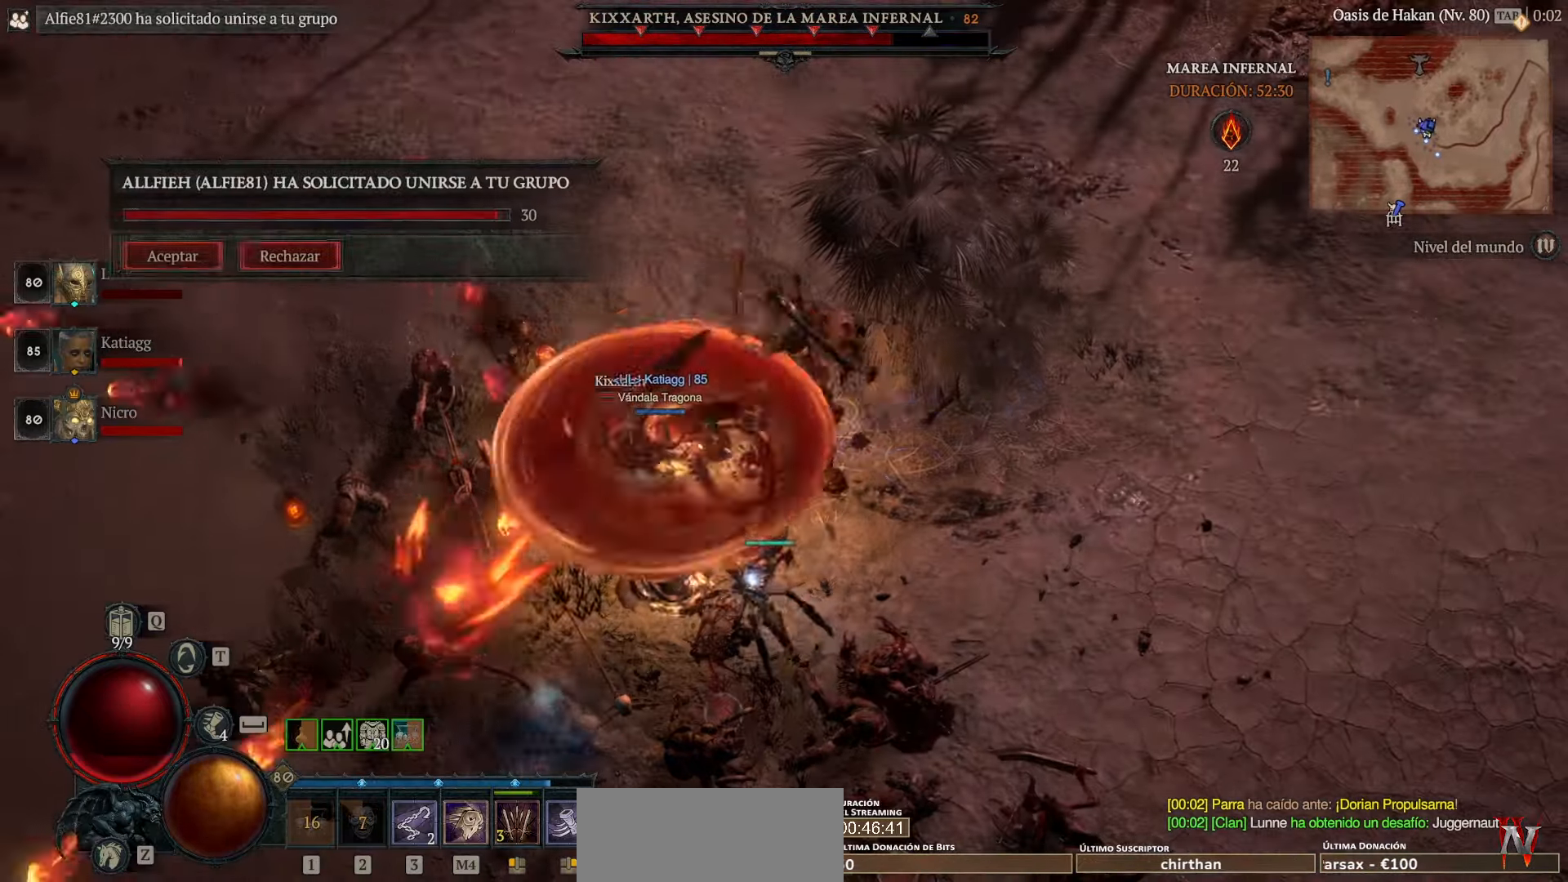
{"keys": [], "mouse": [], "events": [[160, "mouse_left", "up"]]}
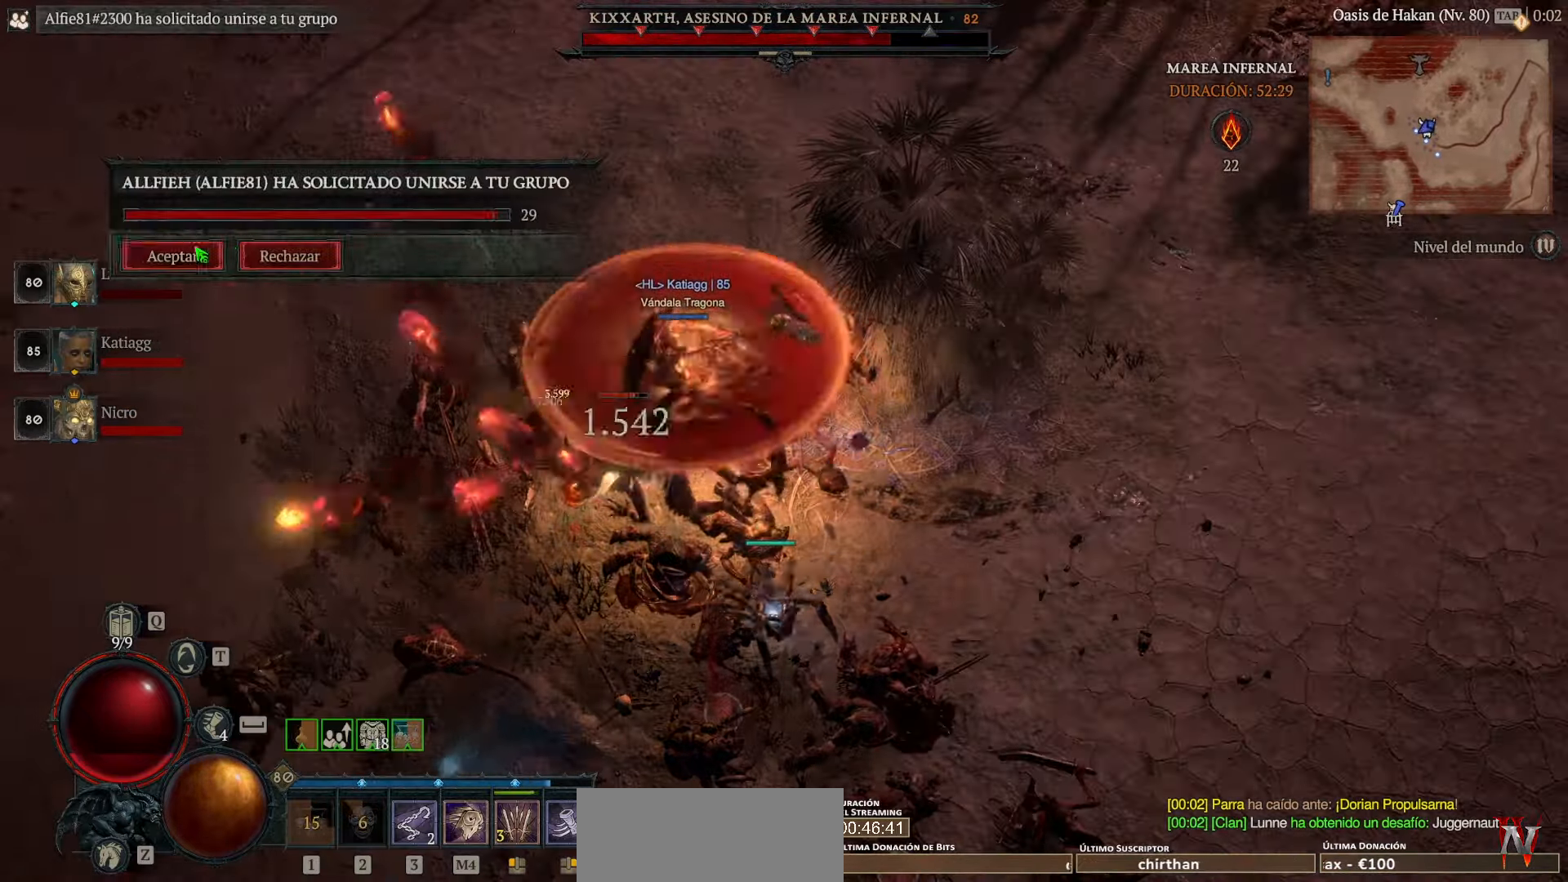
{"keys": [], "mouse": [], "events": [[240, "mouse_left", "down"], [360, "mouse_left", "up"]]}
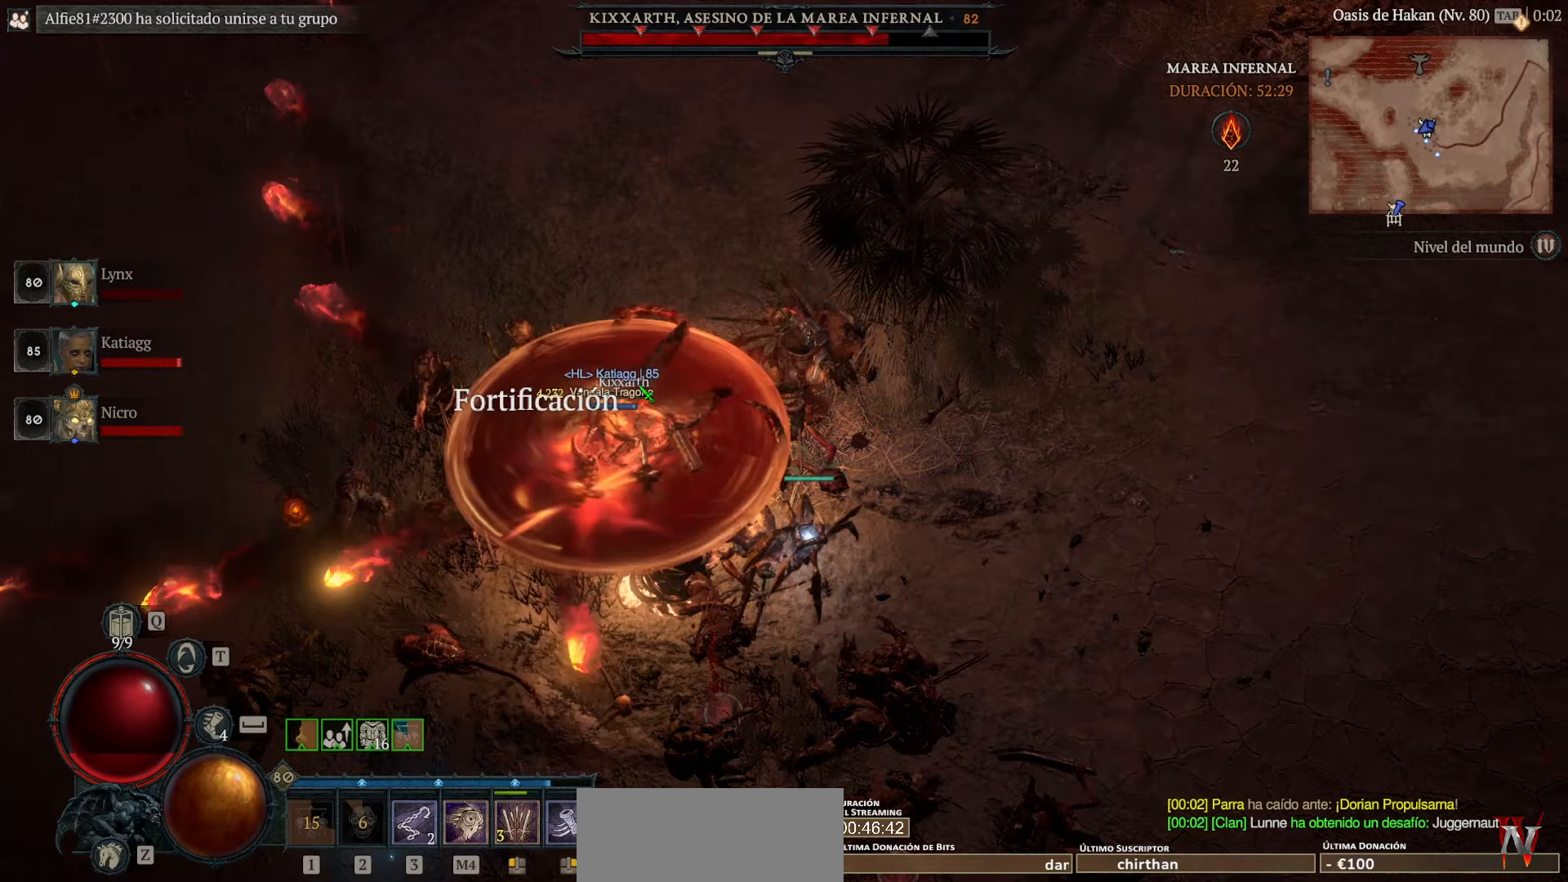
{"keys": [], "mouse": ["left"], "events": [[40, "mouse_left", "down"], [200, "mouse_left", "up"], [280, "mouse_left", "down"]]}
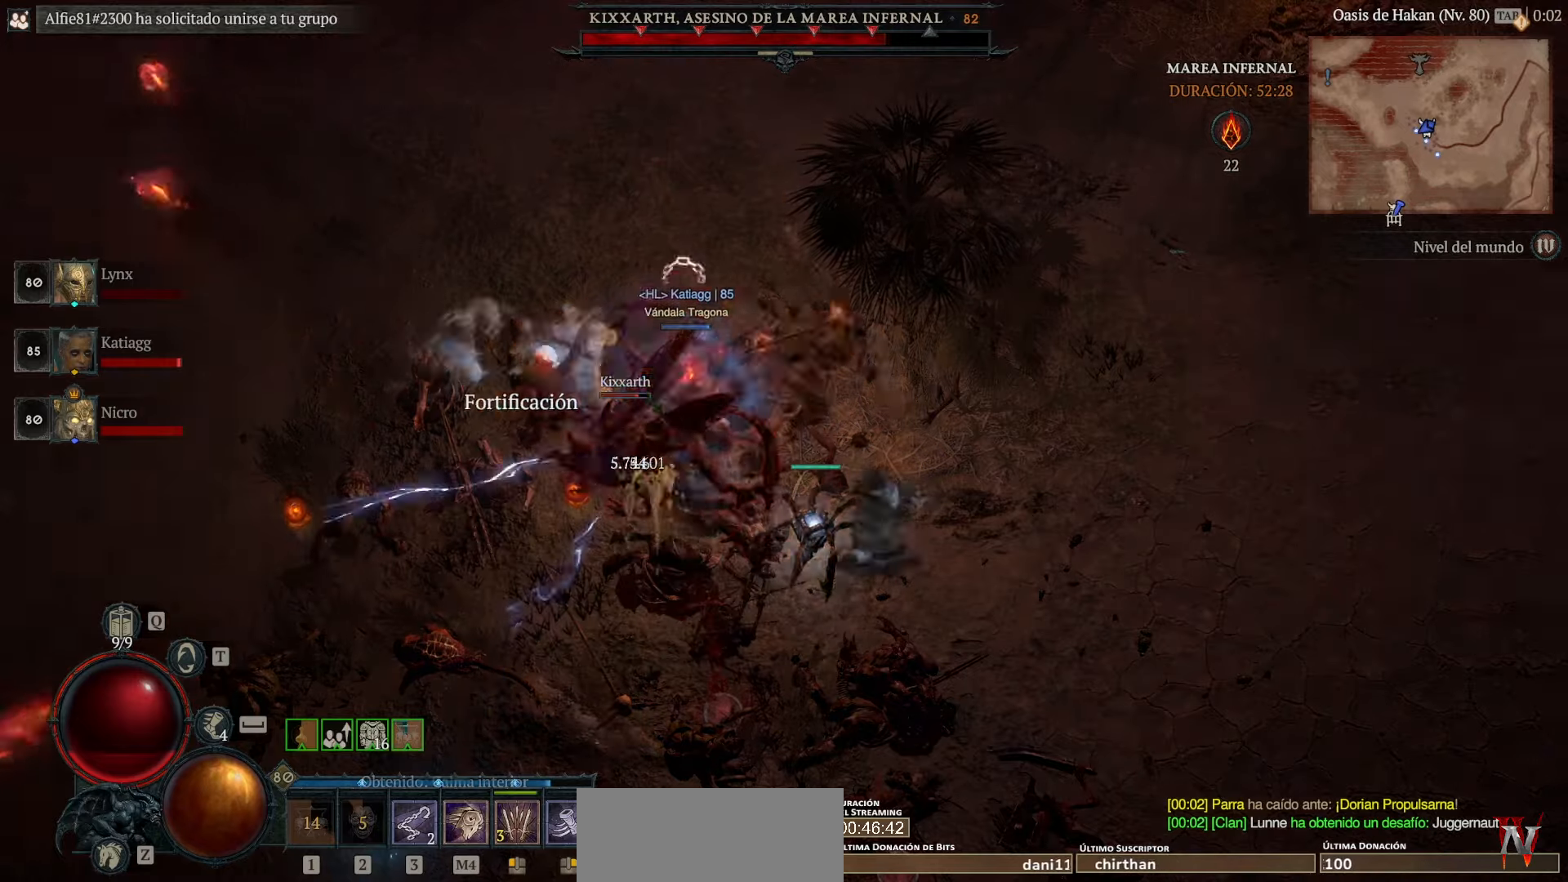
{"keys": [], "mouse": ["left"], "events": []}
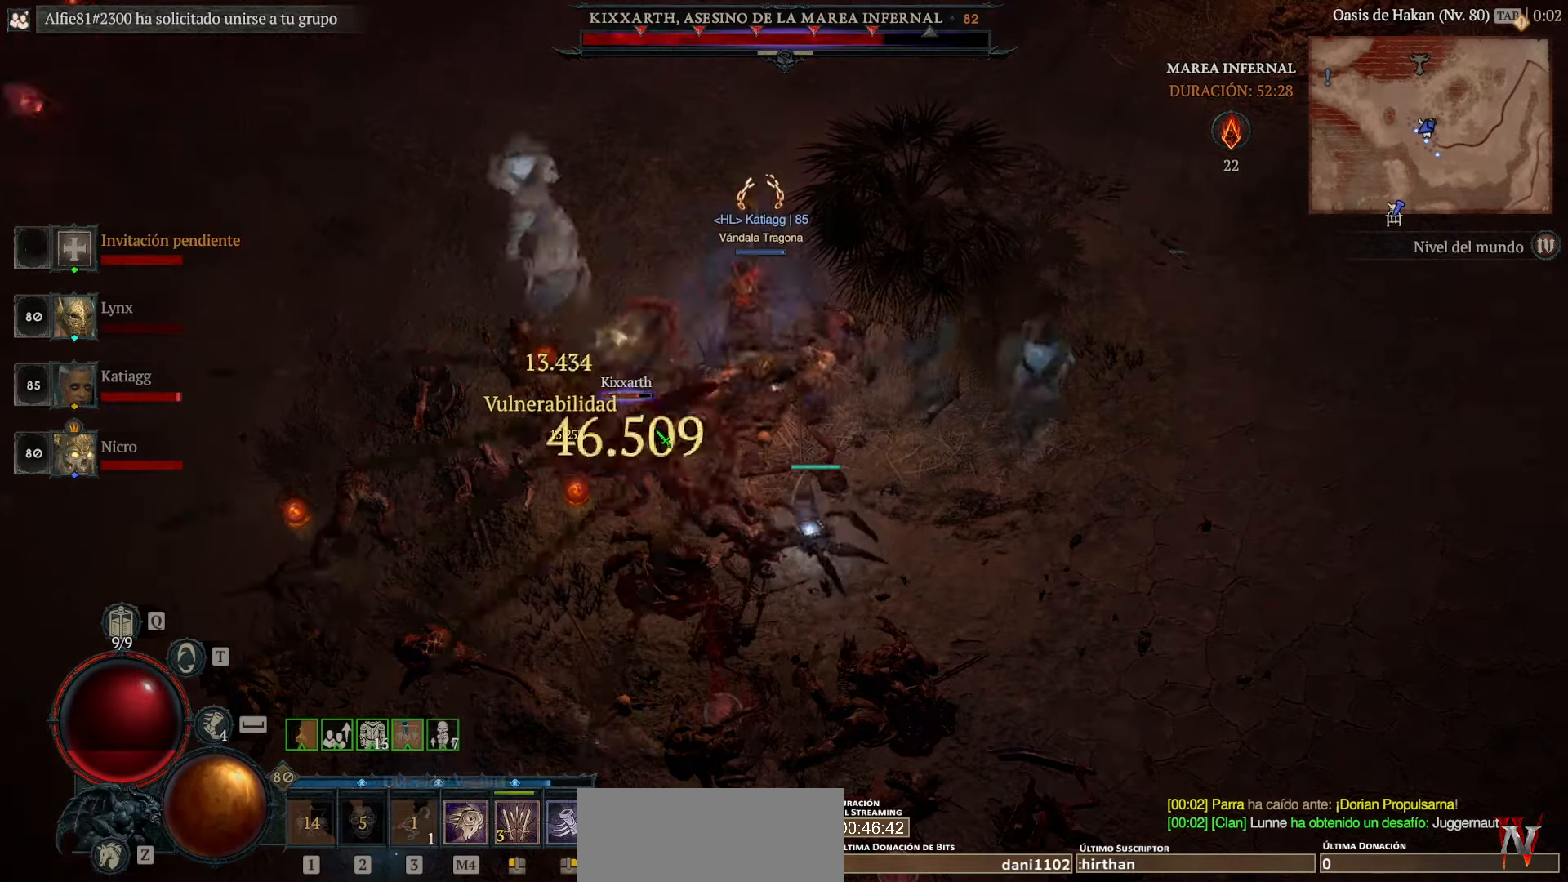
{"keys": [], "mouse": ["left"], "events": [[120, "mouse_left", "up"], [240, "mouse_left", "down"], [320, "mouse_left", "up"], [400, "mouse_left", "down"]]}
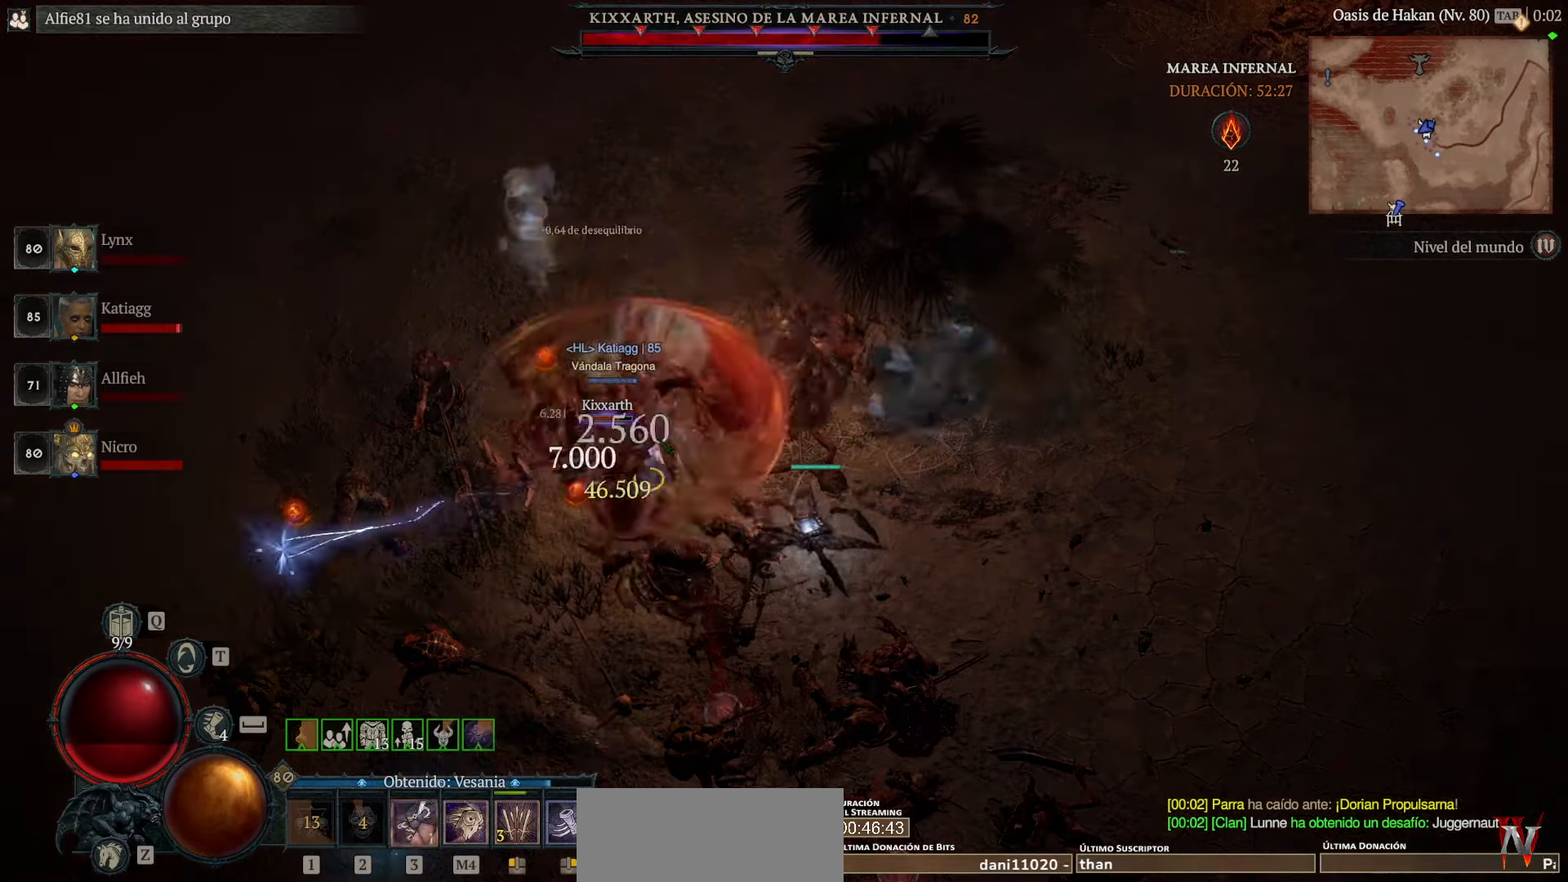
{"keys": [], "mouse": ["left"], "events": []}
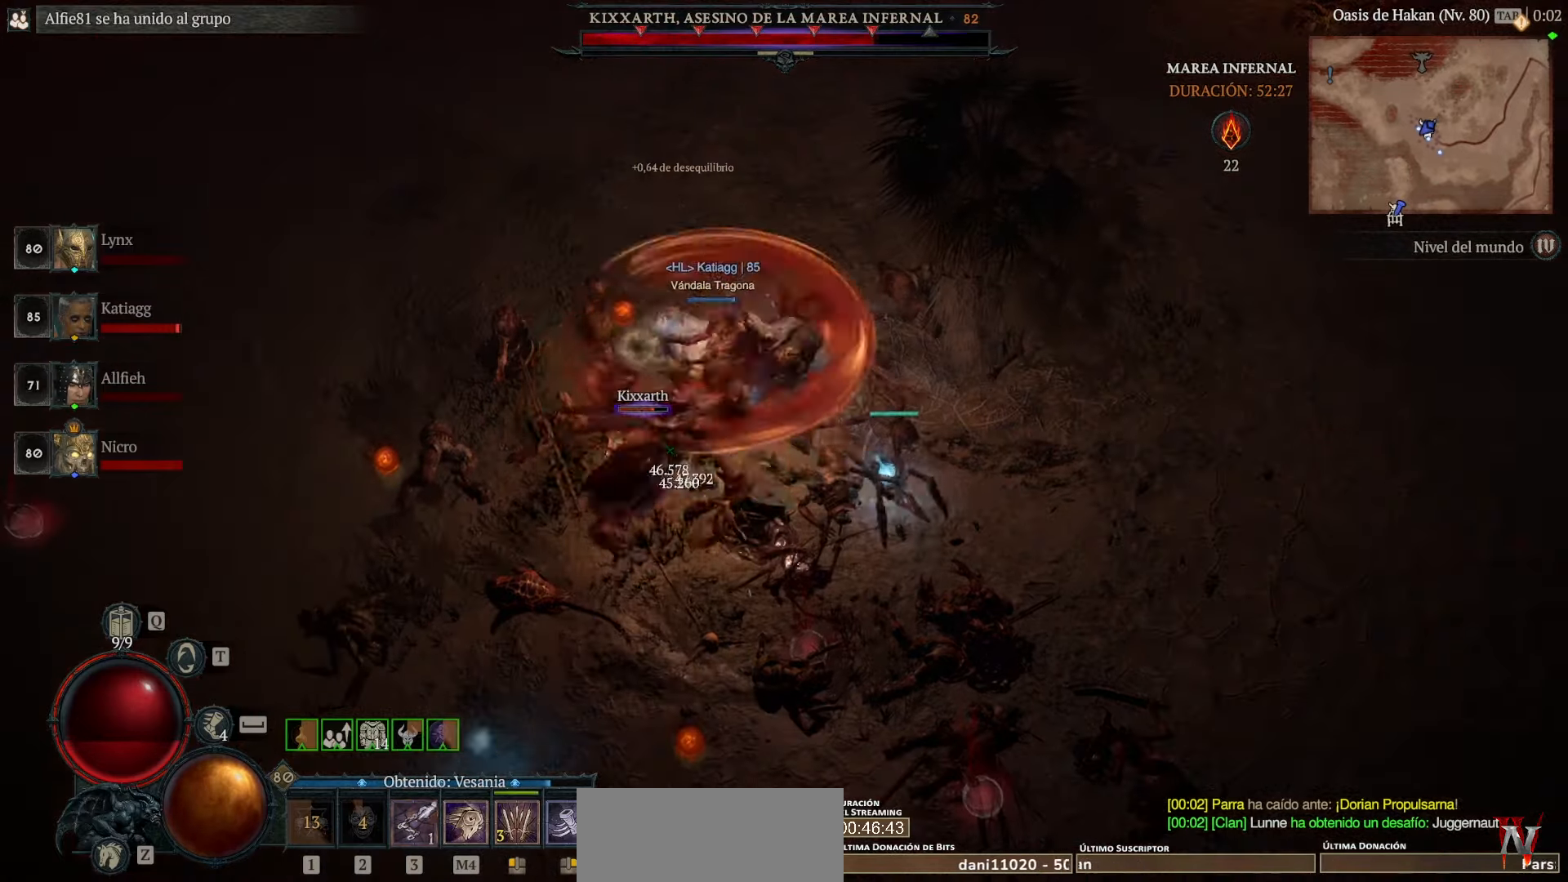
{"keys": [], "mouse": ["left"], "events": []}
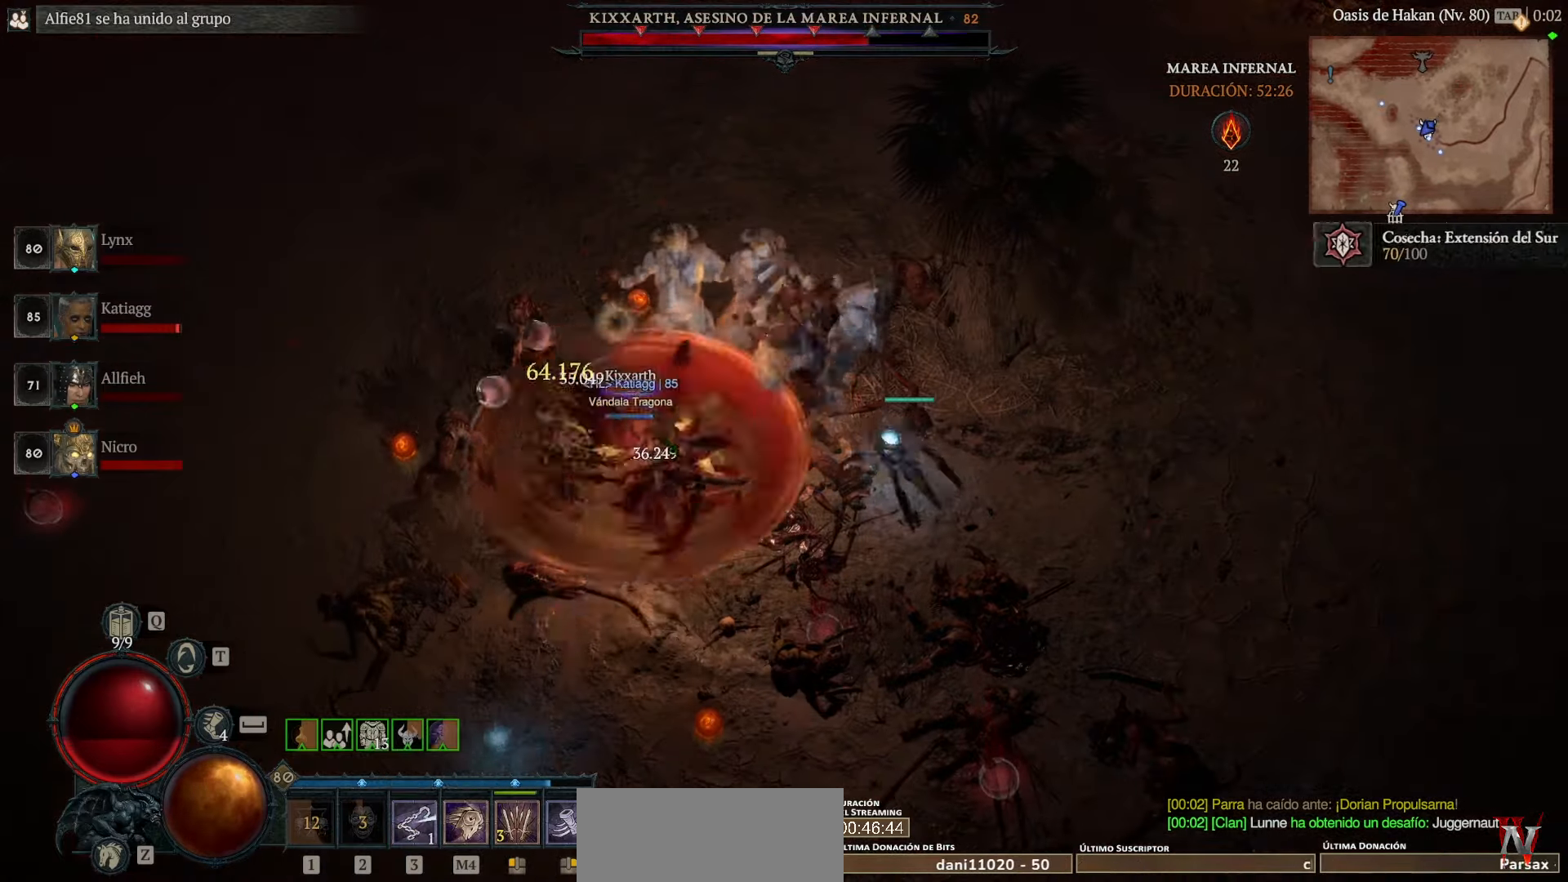
{"keys": [], "mouse": ["left"], "events": []}
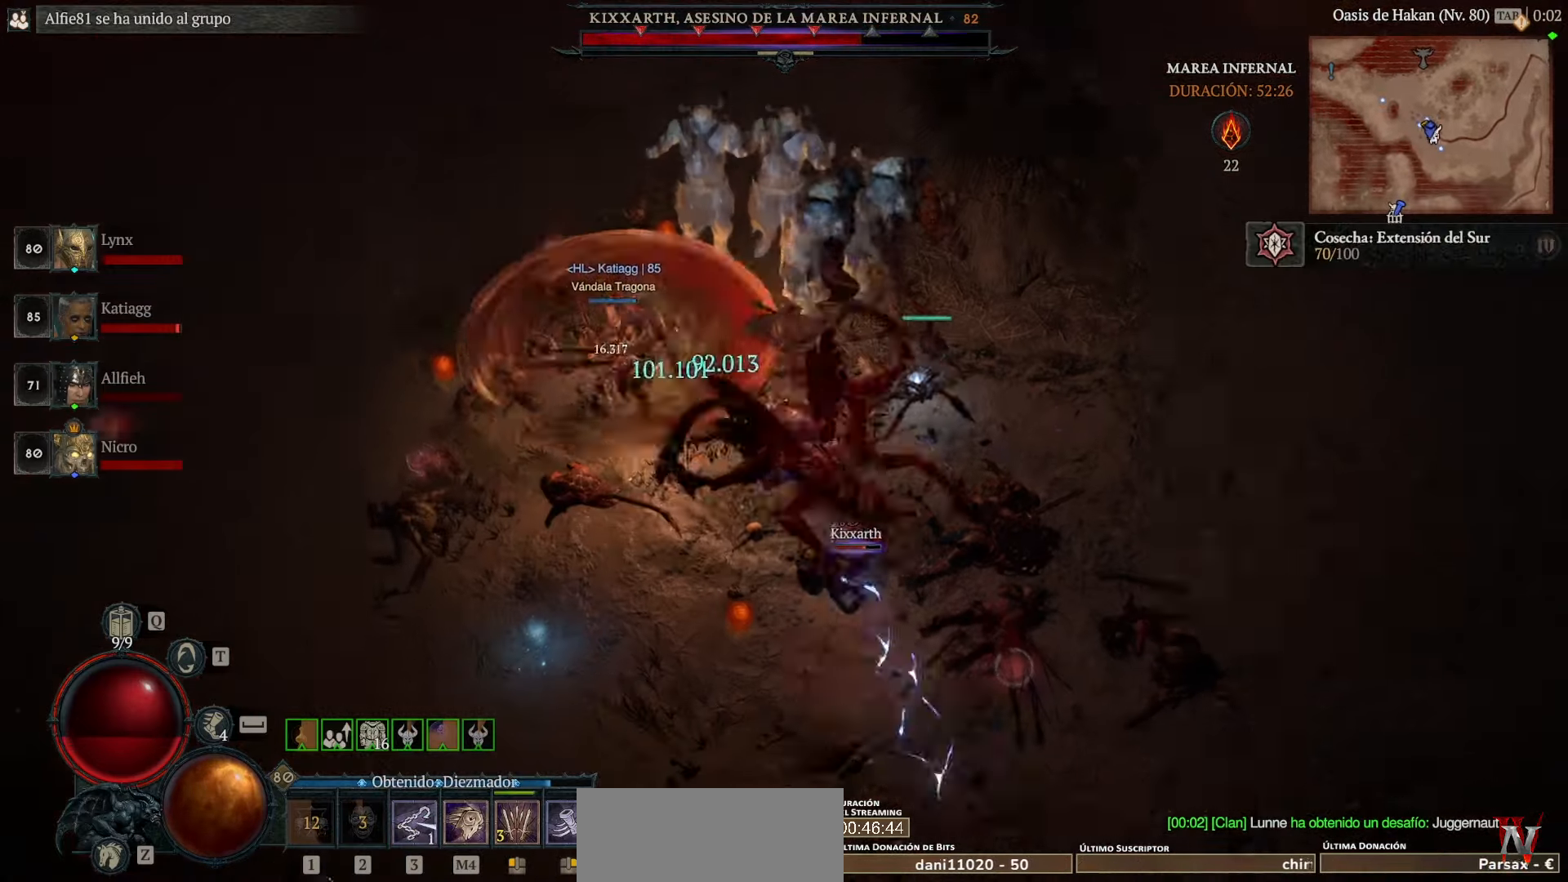
{"keys": [], "mouse": ["left"], "events": []}
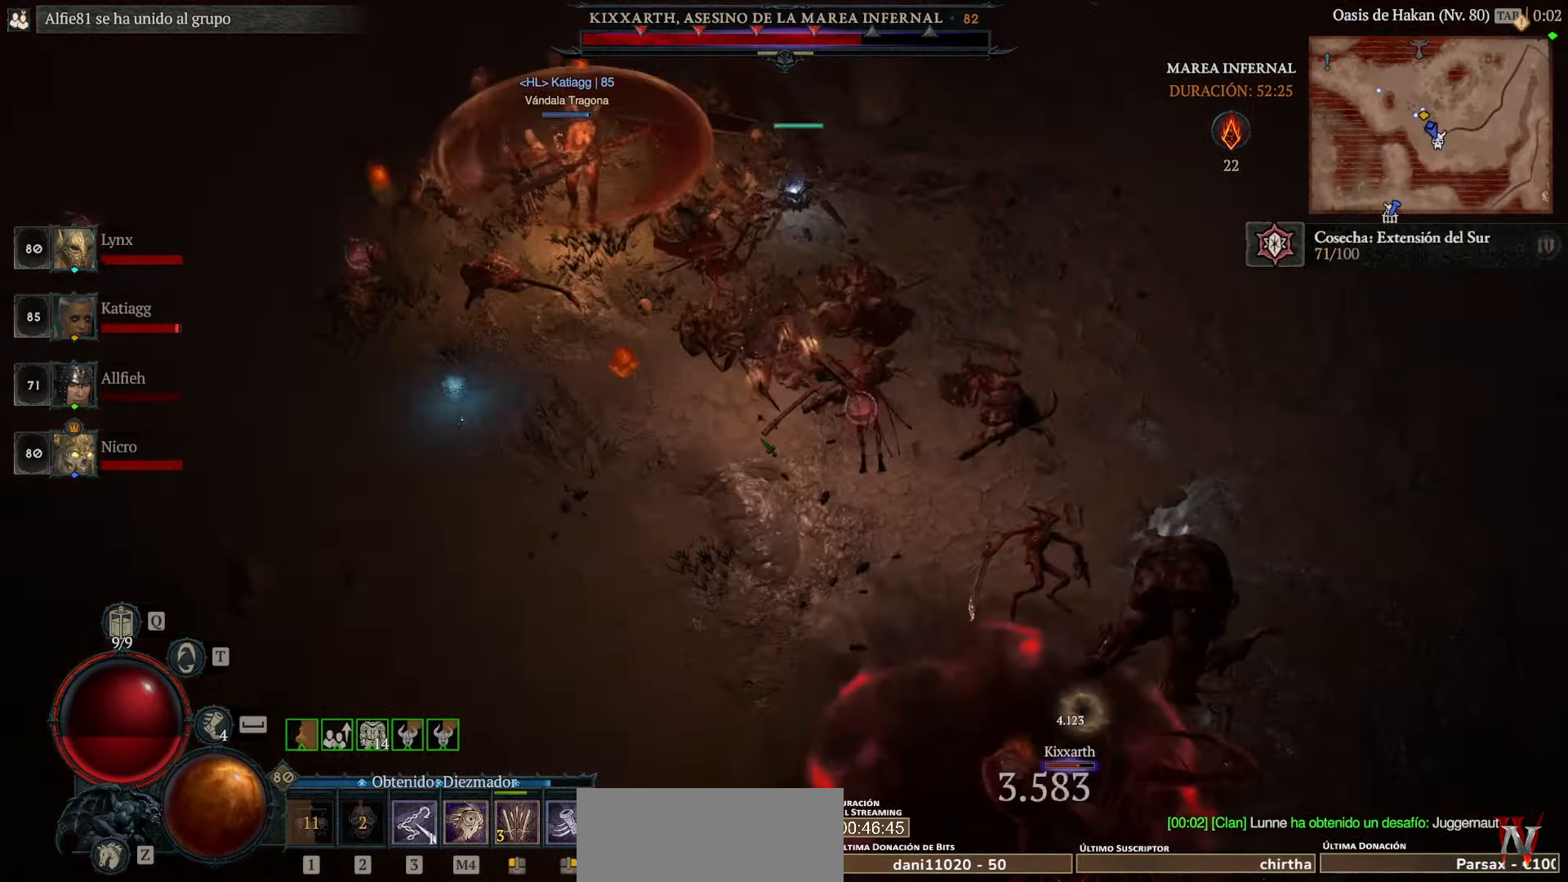
{"keys": [], "mouse": ["left"], "events": []}
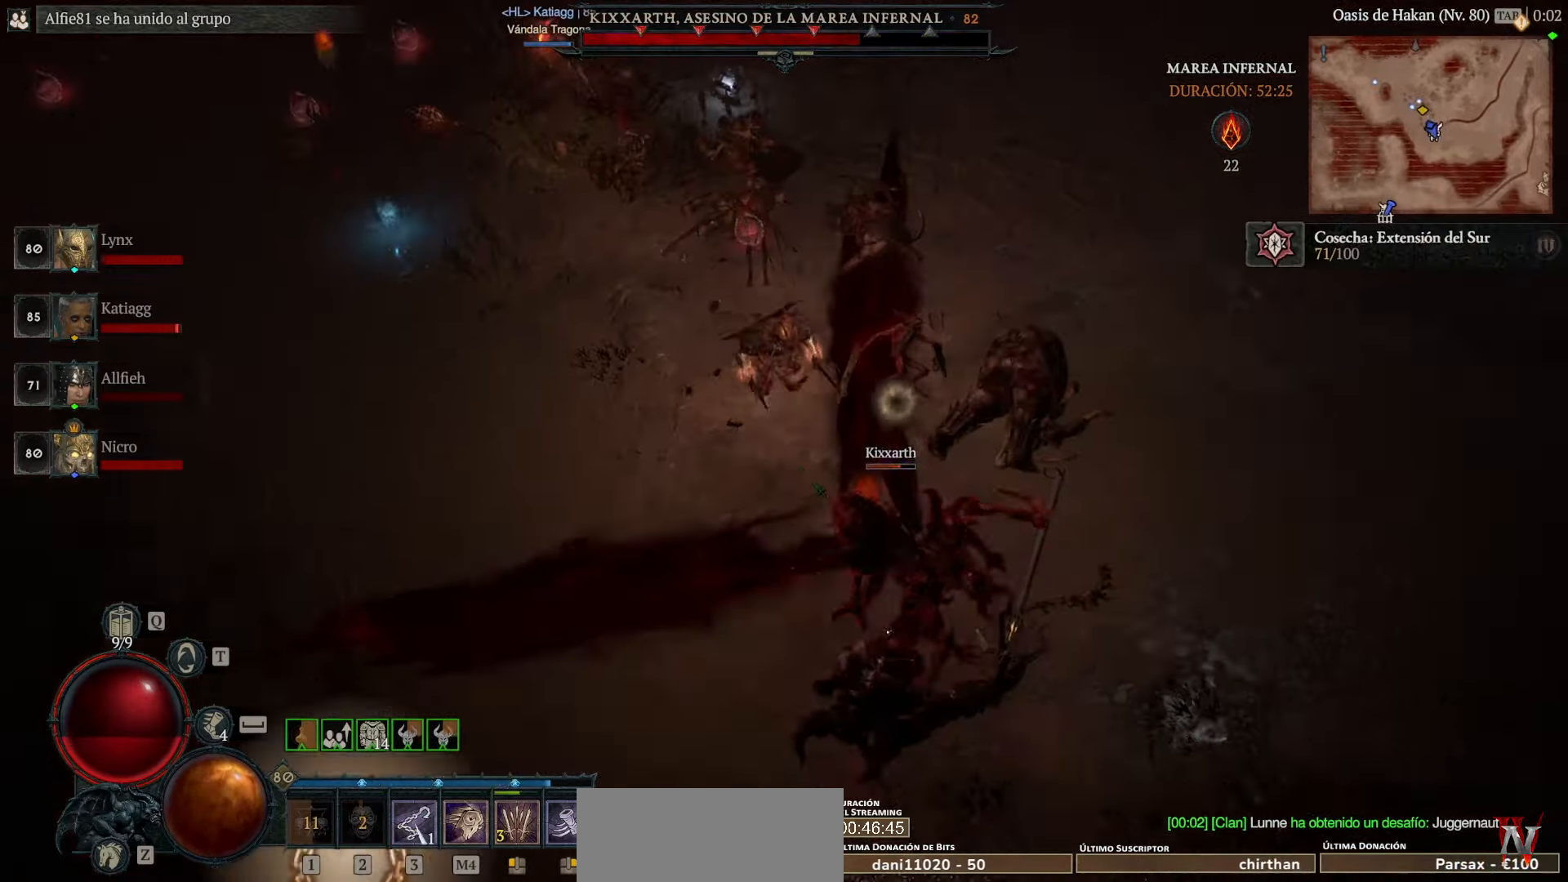
{"keys": [], "mouse": ["left"], "events": [[40, "mouse_left", "up"], [120, "mouse_left", "down"]]}
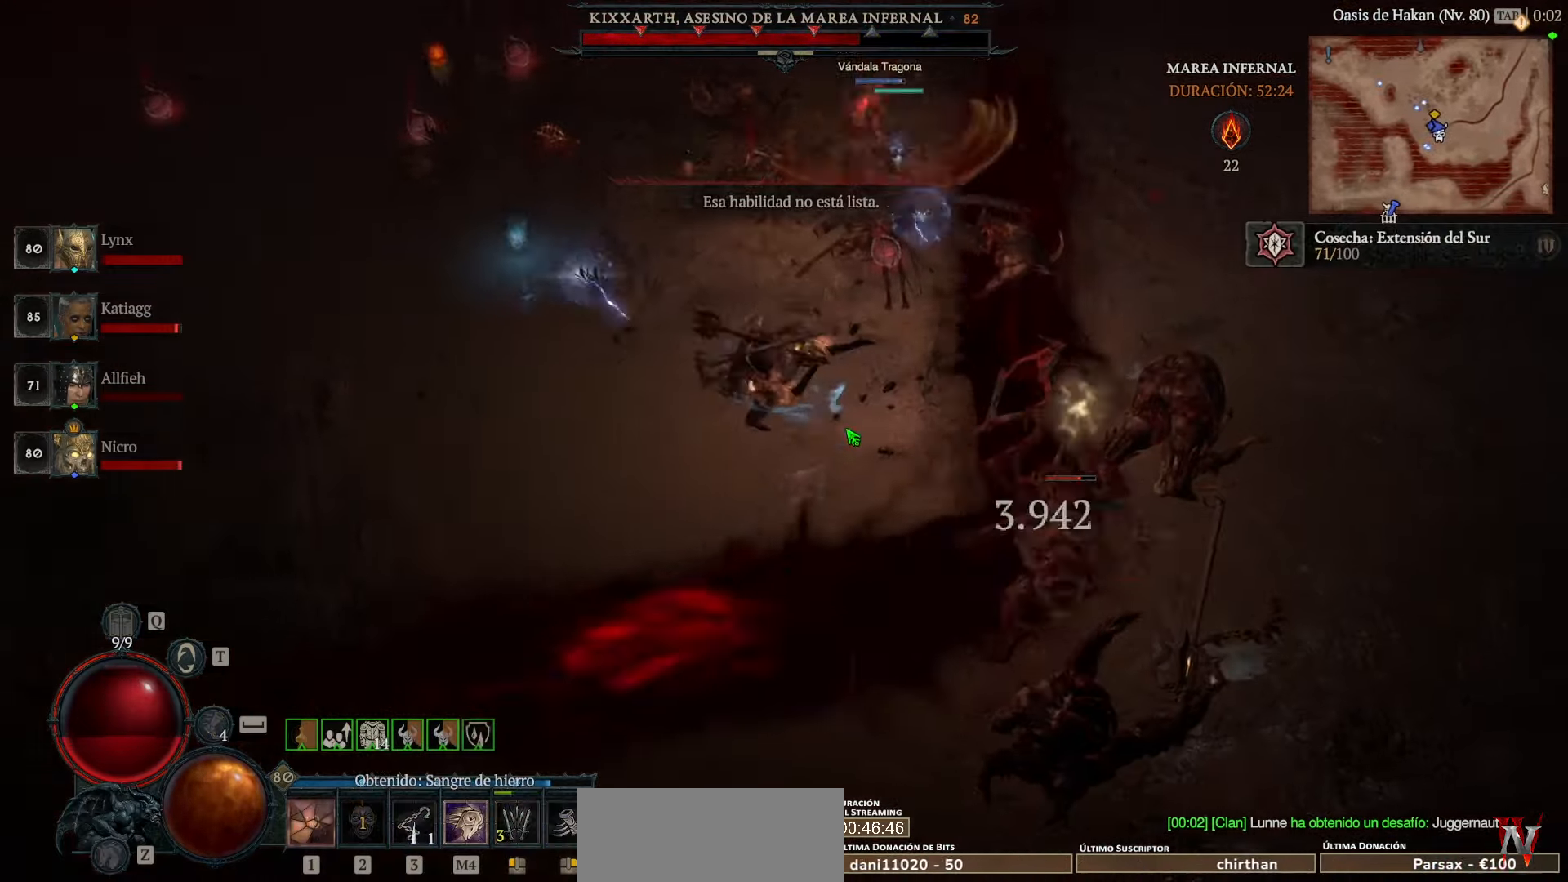
{"keys": [], "mouse": ["left"], "events": []}
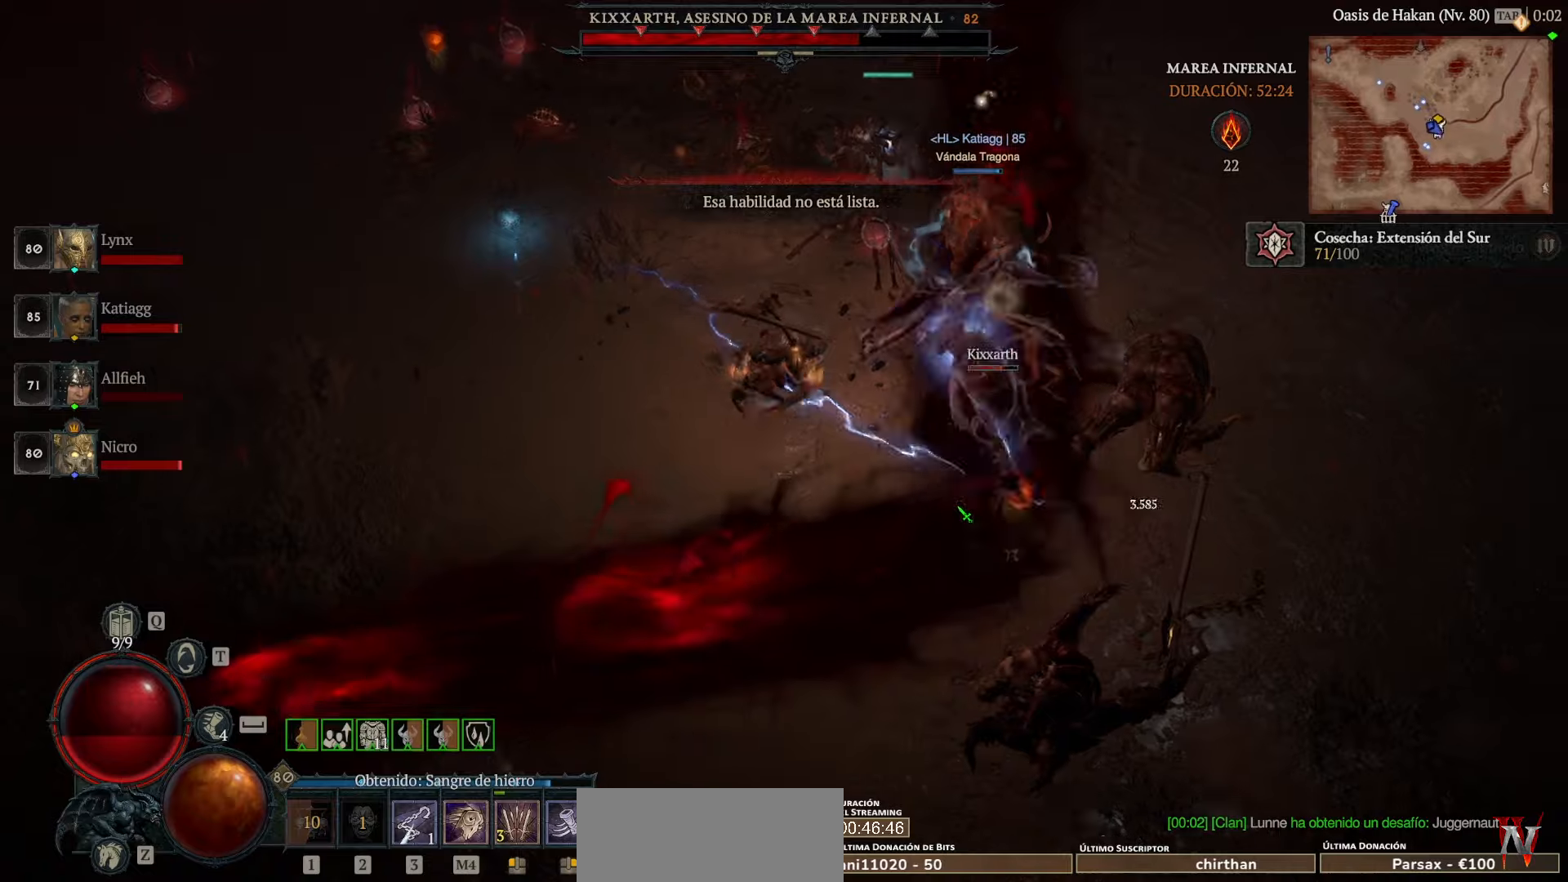
{"keys": [], "mouse": ["left"], "events": [[160, "mouse_left", "up"], [240, "mouse_left", "down"]]}
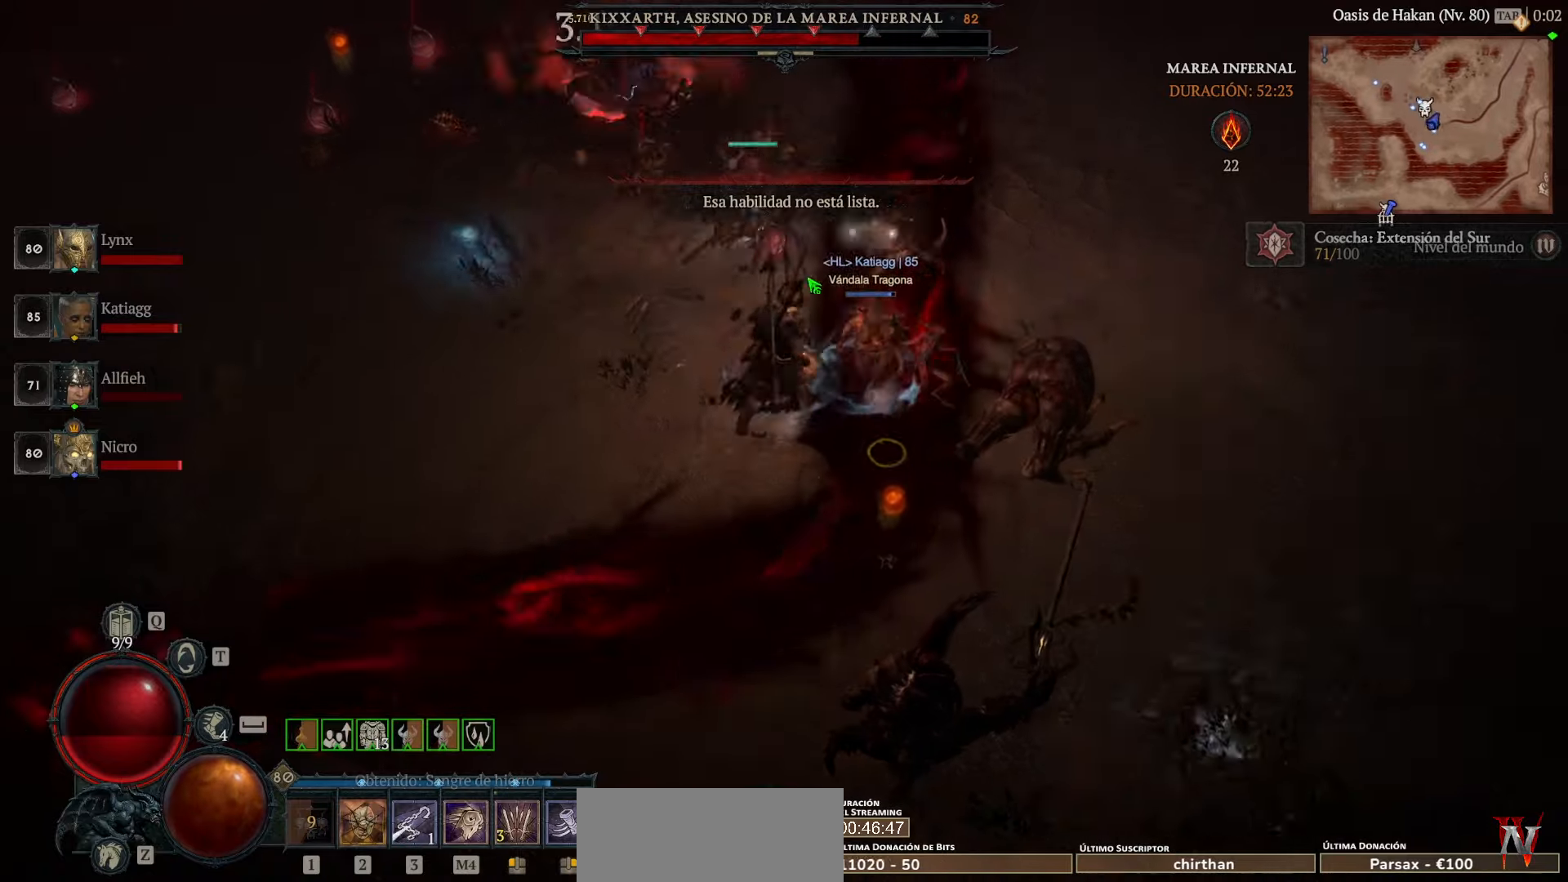
{"keys": [], "mouse": ["left"], "events": [[200, "space", "down"], [280, "space", "up"]]}
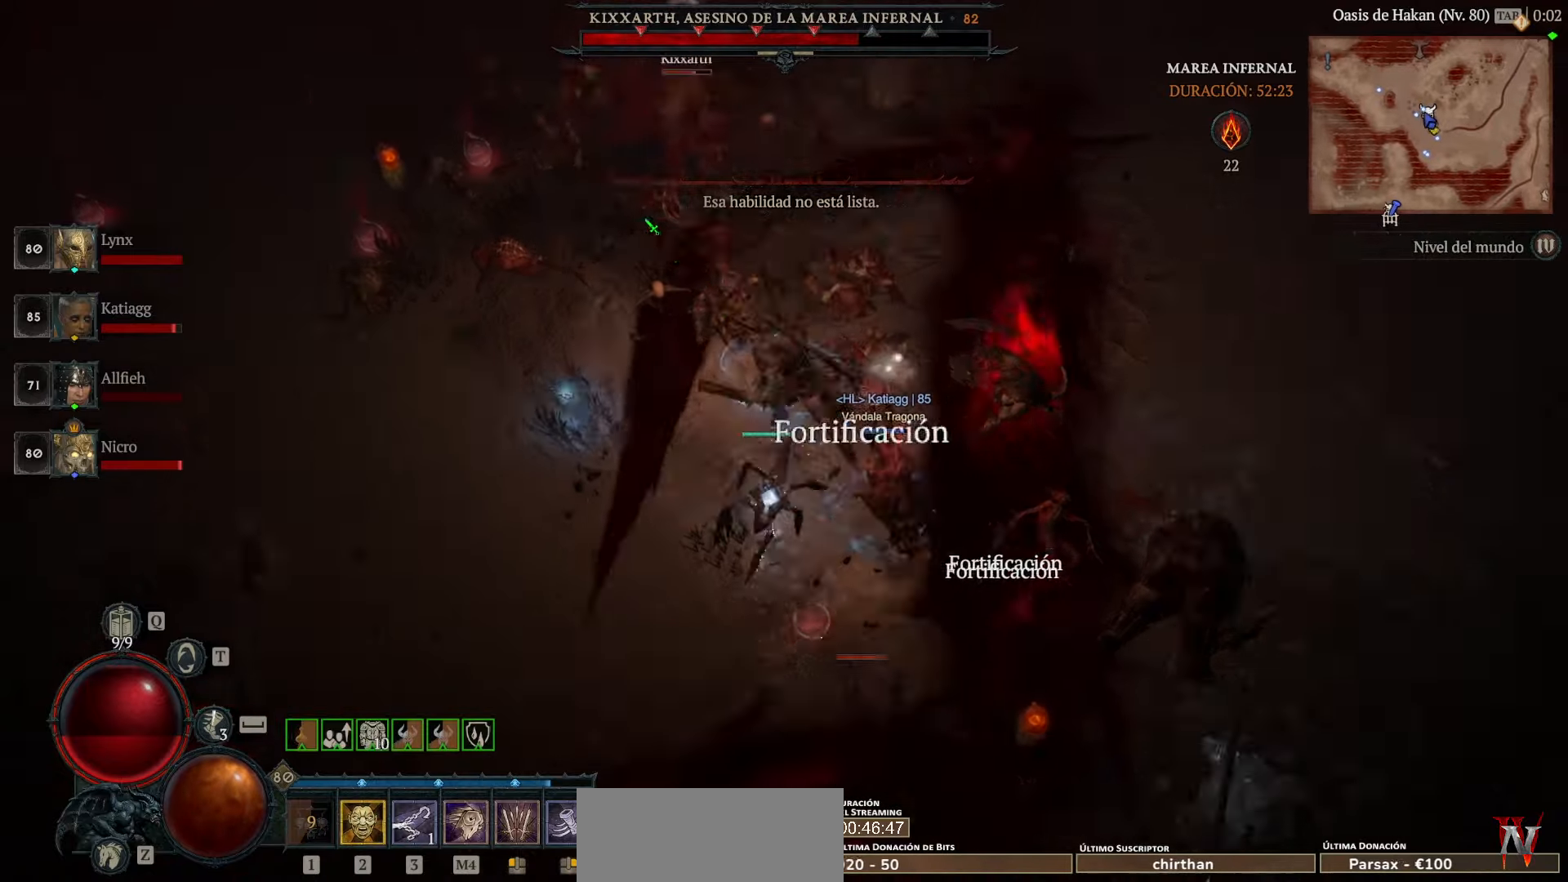
{"keys": [], "mouse": ["left"], "events": [[400, "mouse_left", "up"], [440, "mouse_left", "down"]]}
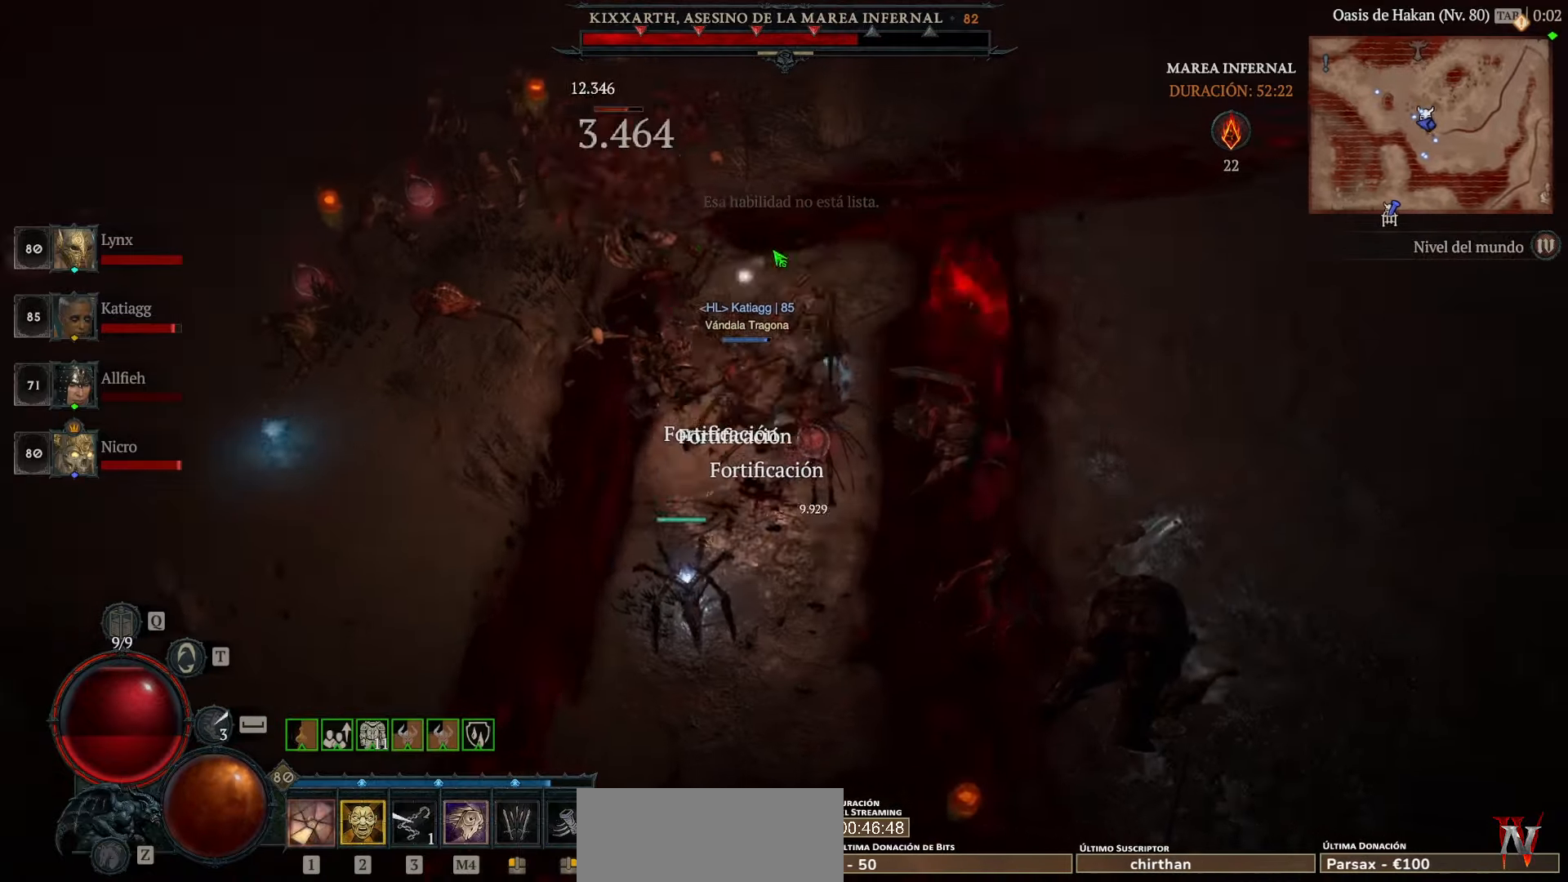
{"keys": [], "mouse": ["left"], "events": [[160, "mouse_left", "up"], [200, "mouse_left", "down"], [440, "mouse_left", "up"], [480, "mouse_left", "down"]]}
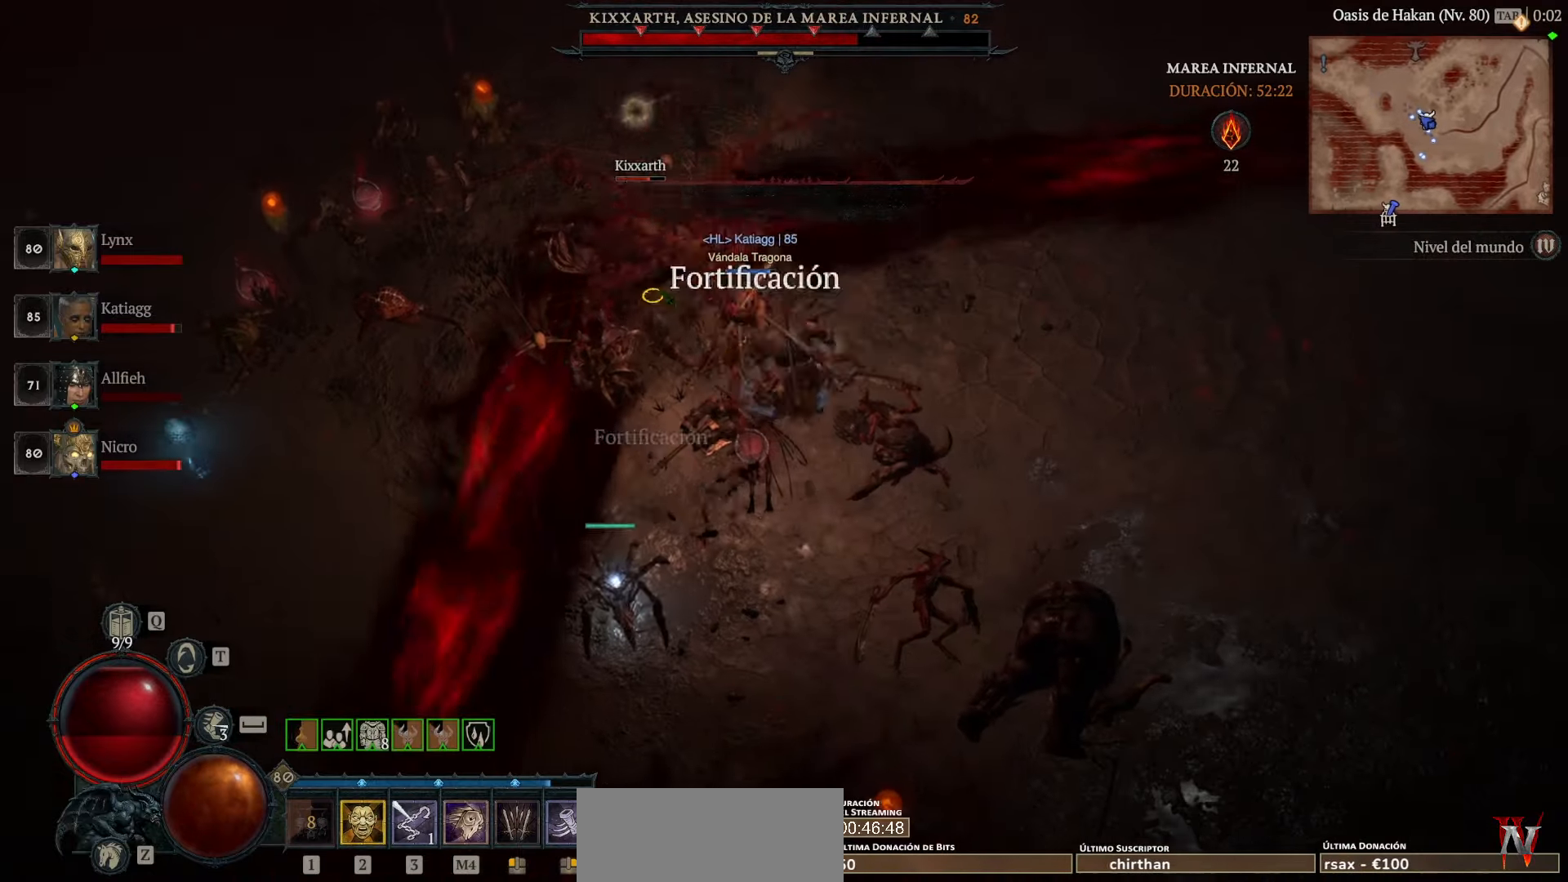
{"keys": [], "mouse": ["left"], "events": [[120, "mouse_left", "up"], [200, "mouse_left", "down"]]}
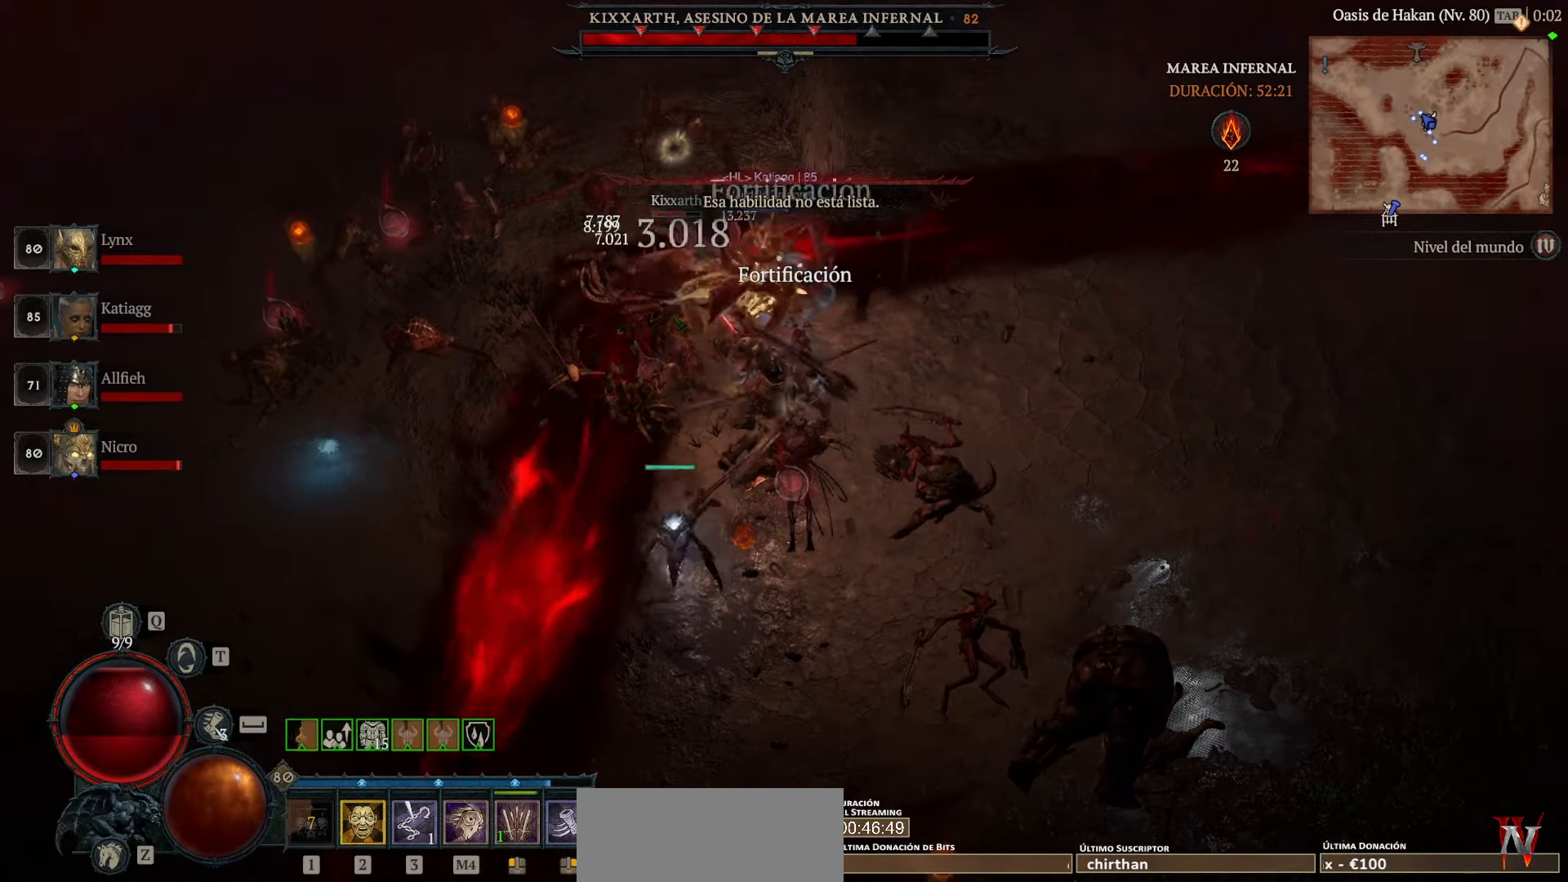
{"keys": [], "mouse": ["left"], "events": []}
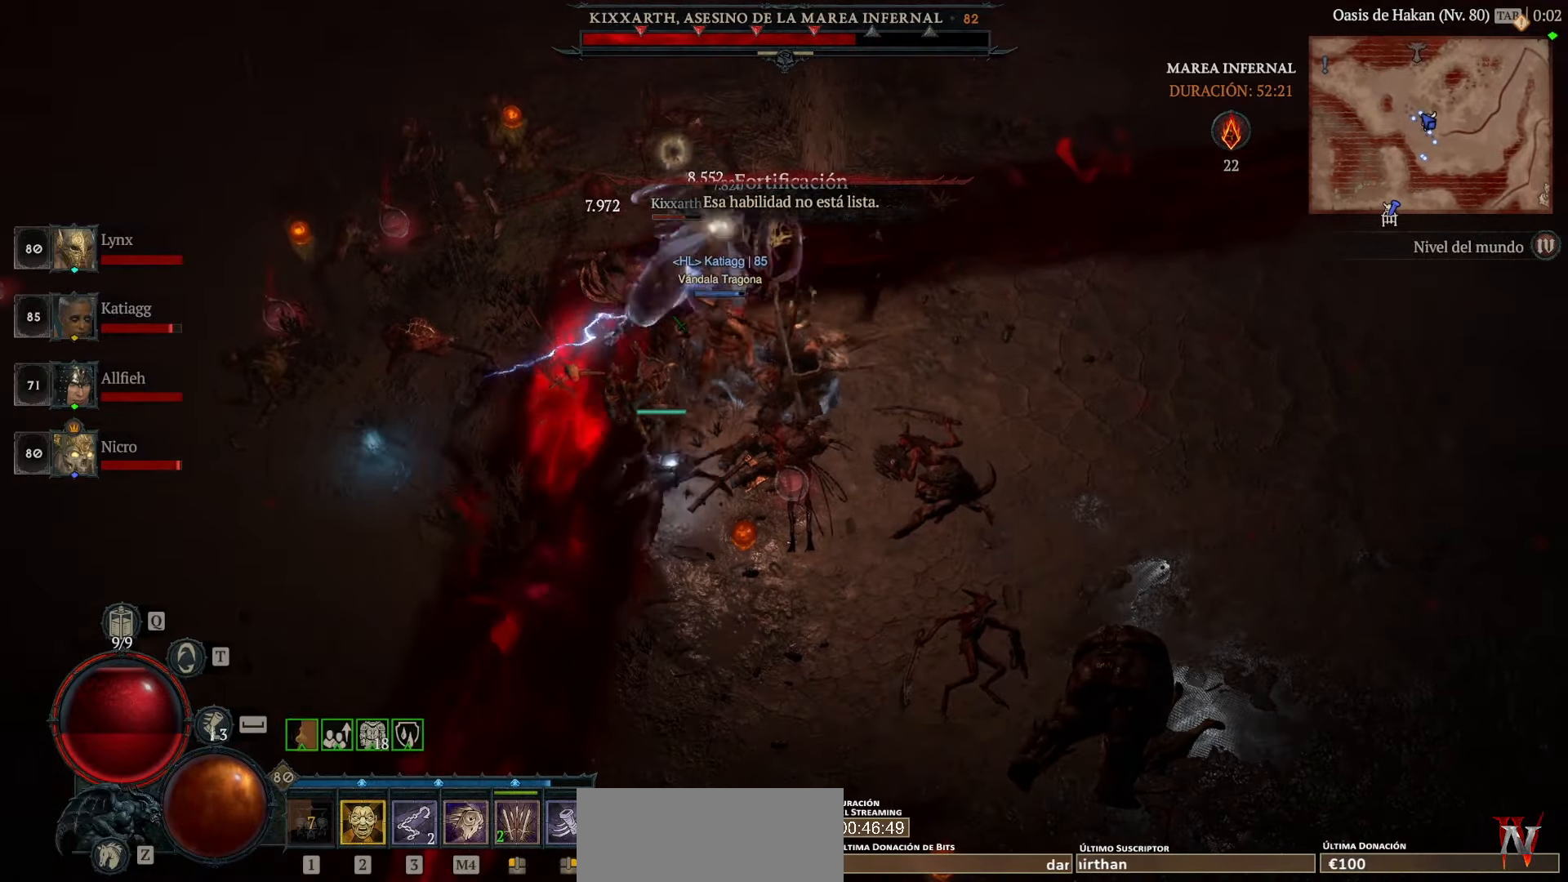
{"keys": [], "mouse": ["left"], "events": []}
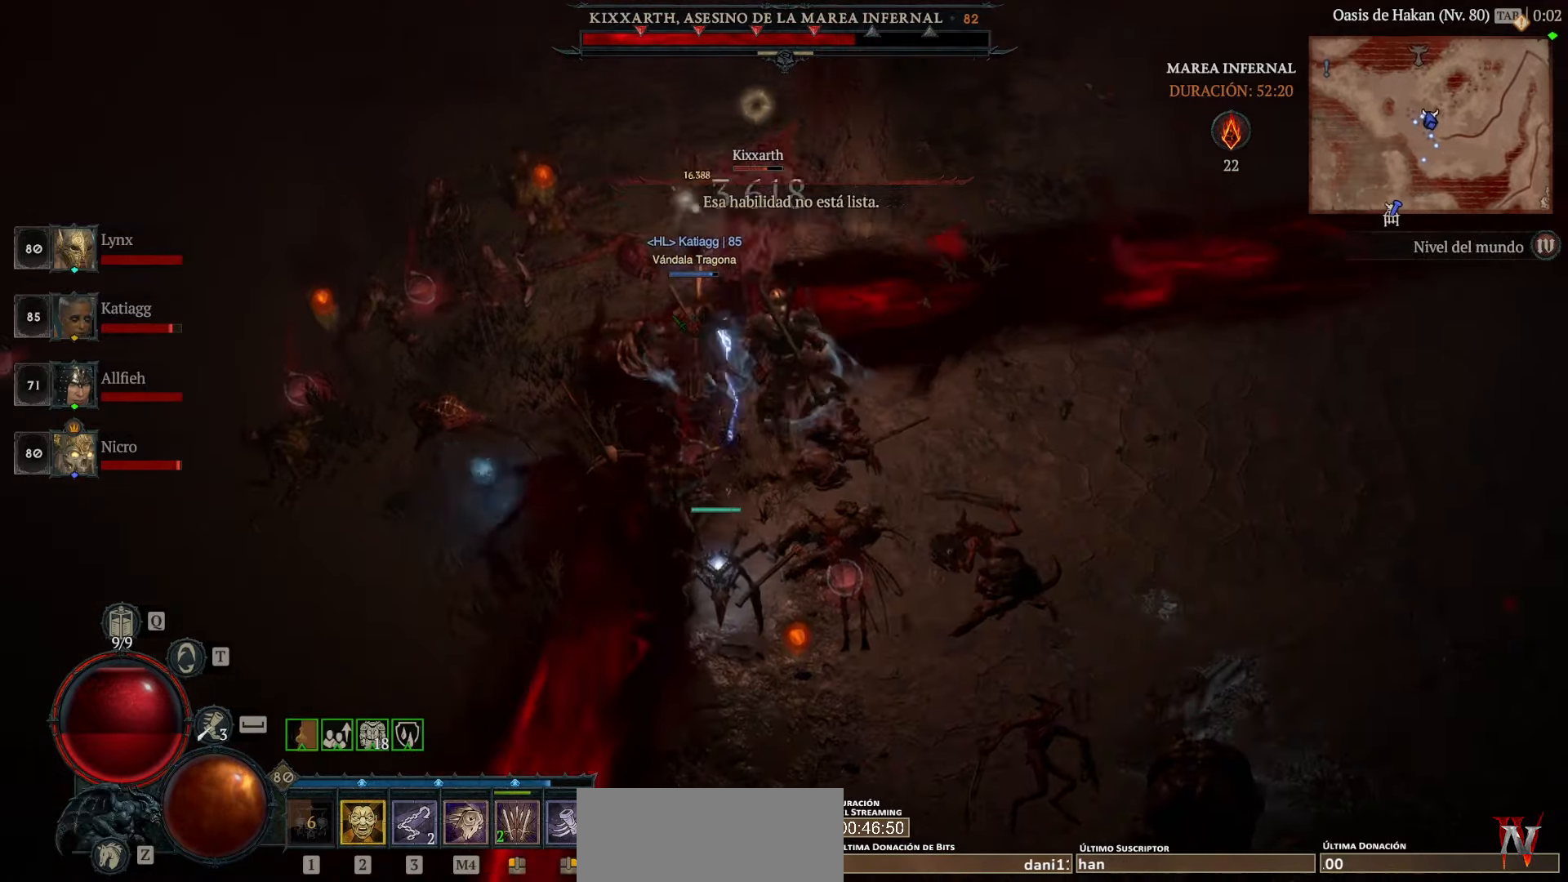
{"keys": [], "mouse": ["left"], "events": []}
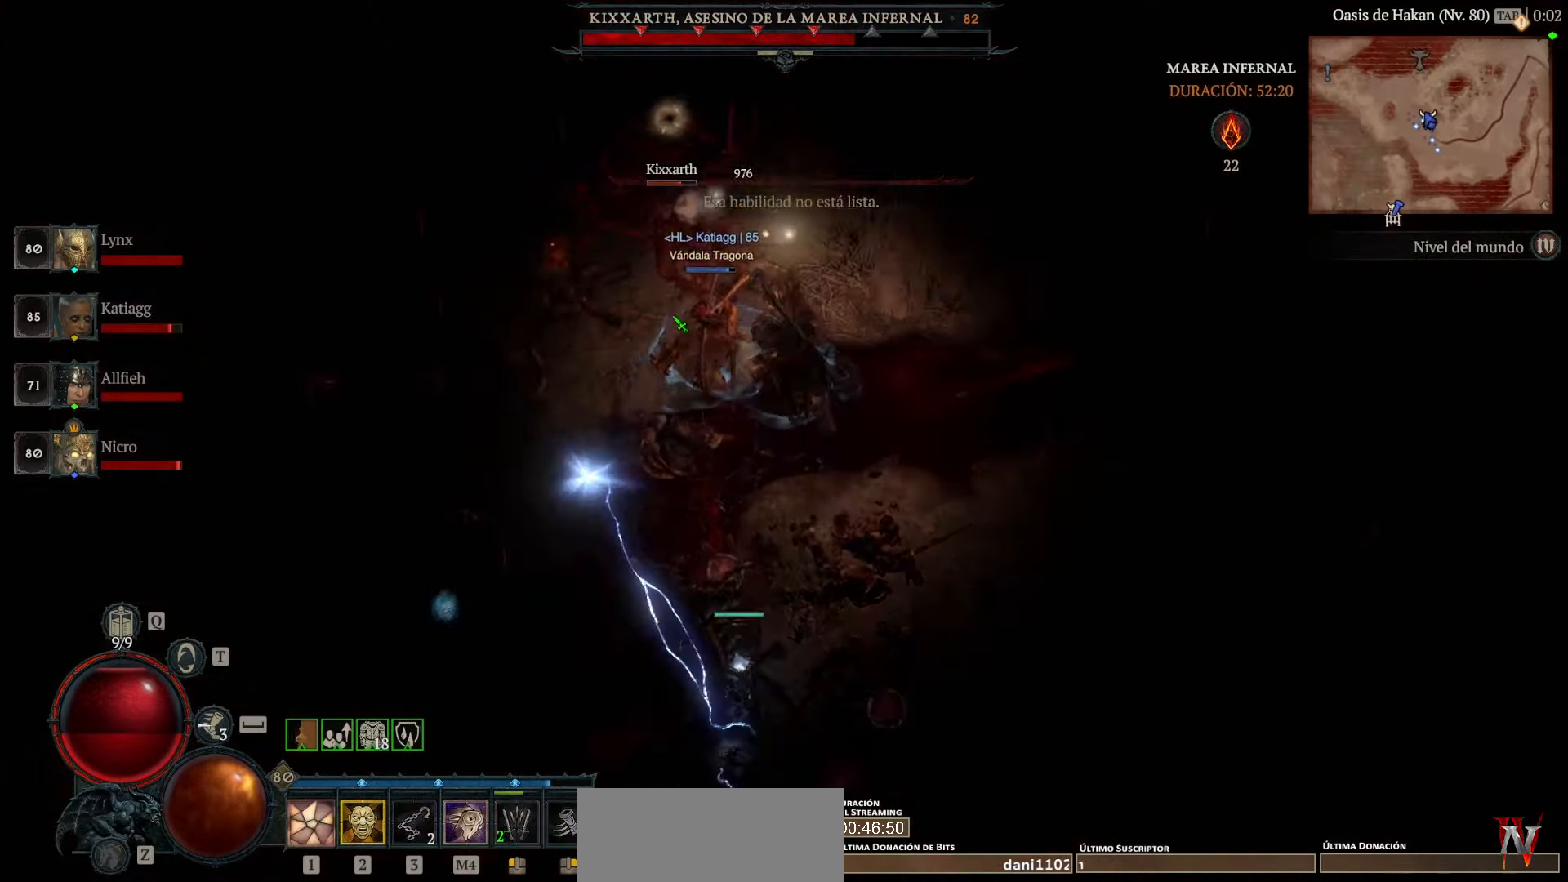
{"keys": [], "mouse": ["left"], "events": []}
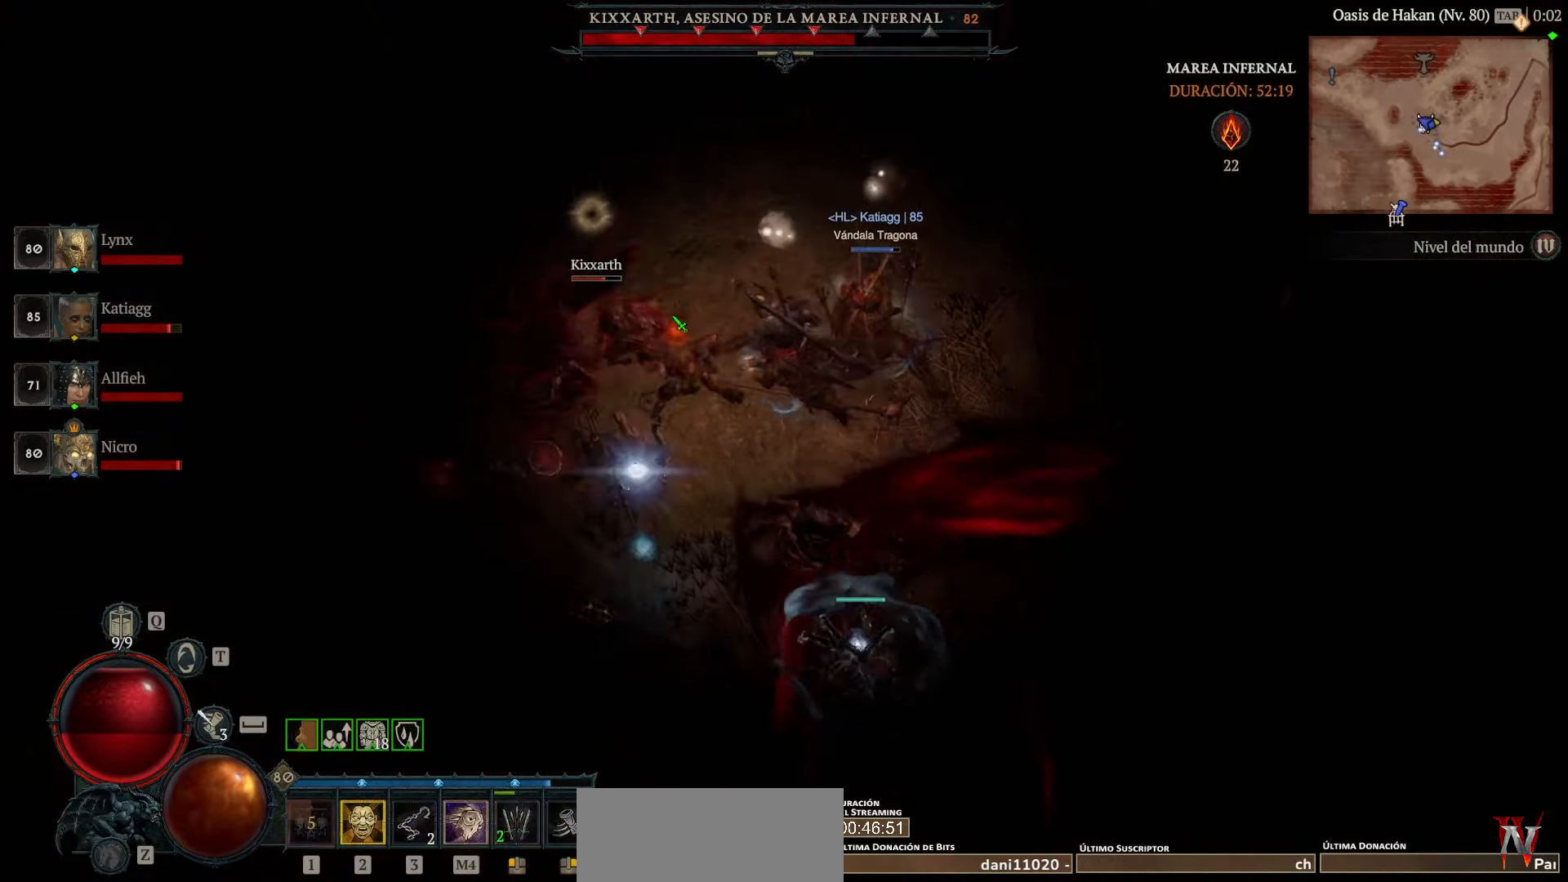
{"keys": [], "mouse": ["left"], "events": []}
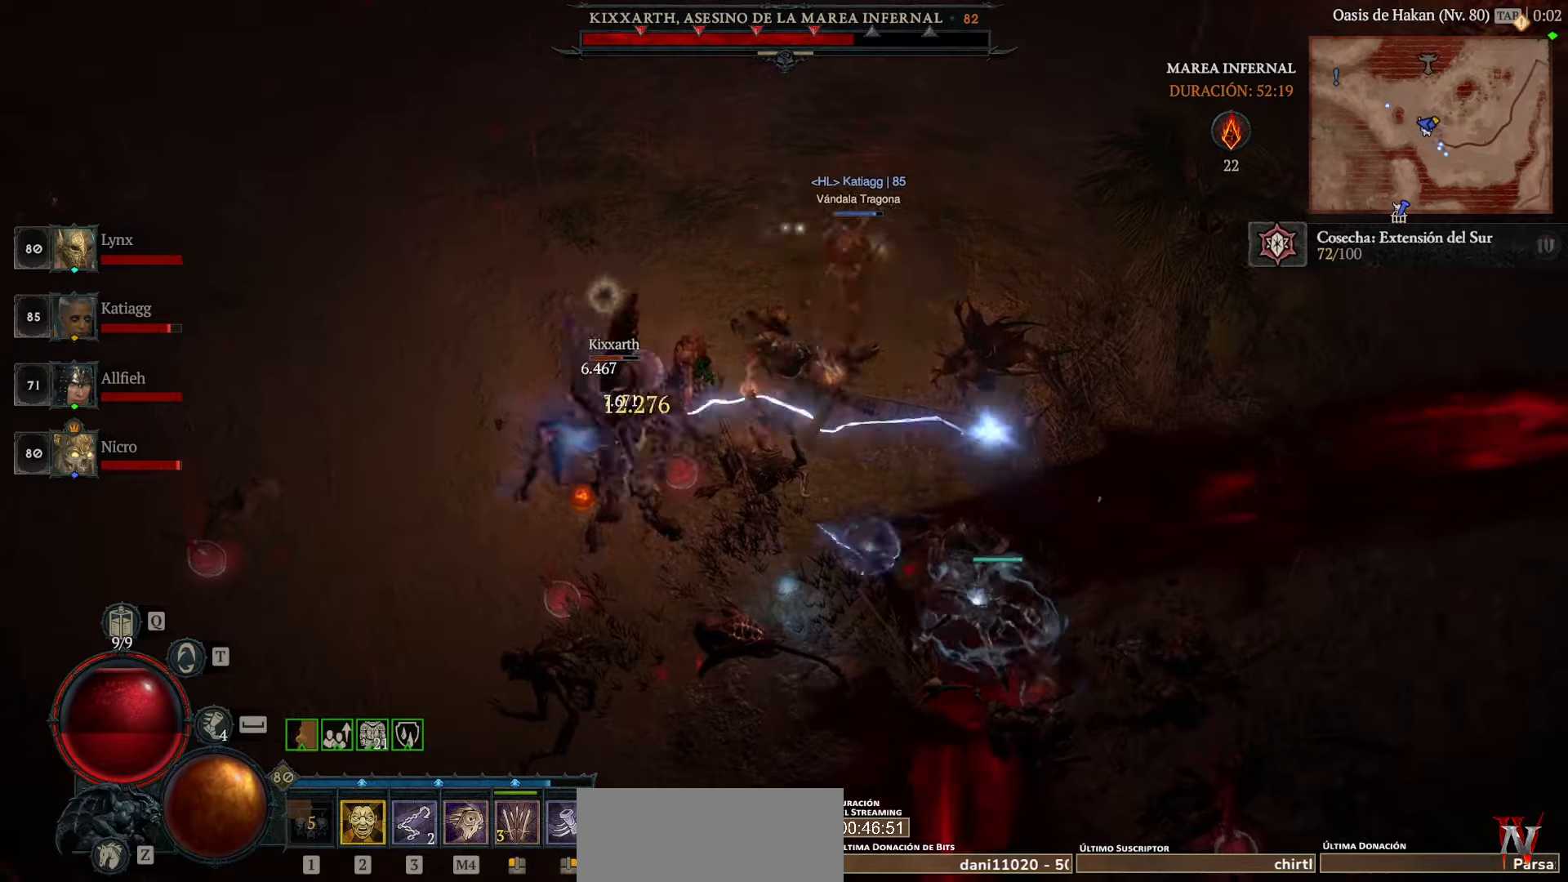
{"keys": [], "mouse": ["left"], "events": []}
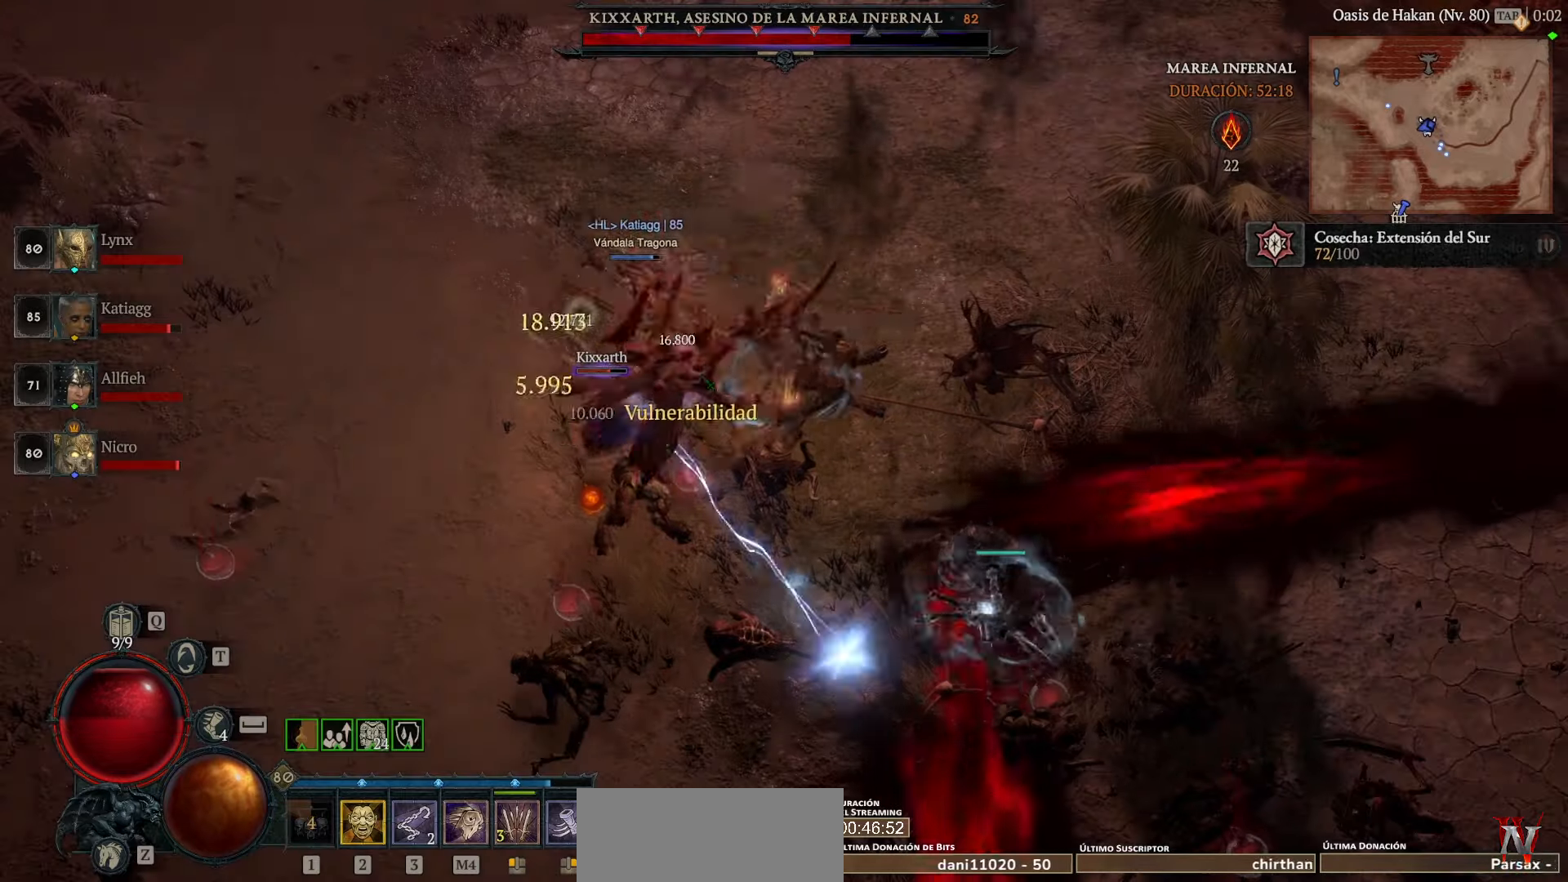
{"keys": [], "mouse": ["left"], "events": []}
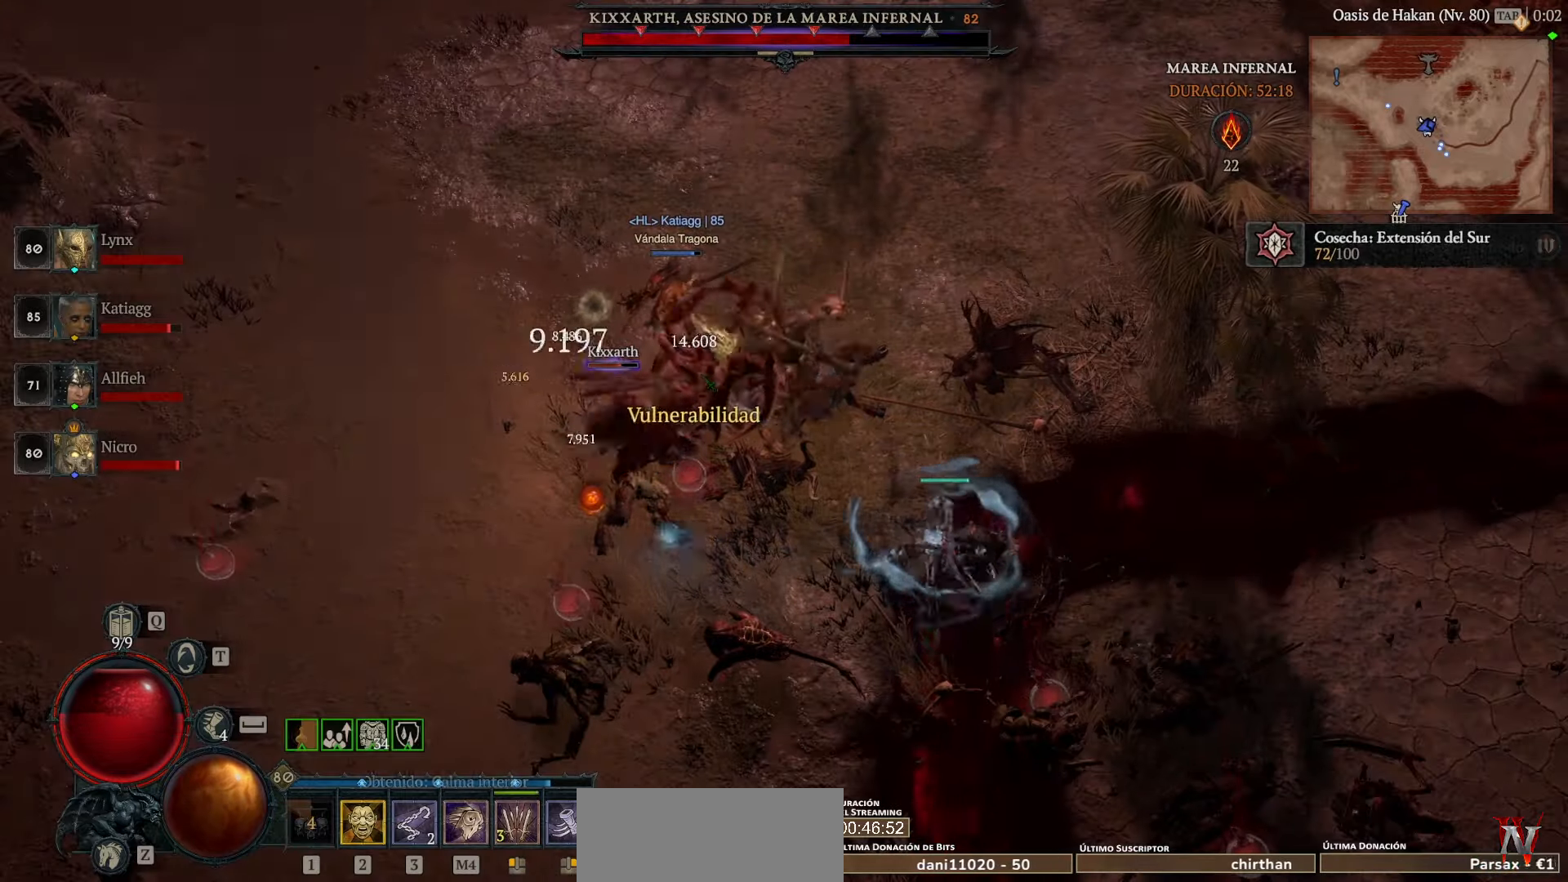
{"keys": [], "mouse": ["left"], "events": []}
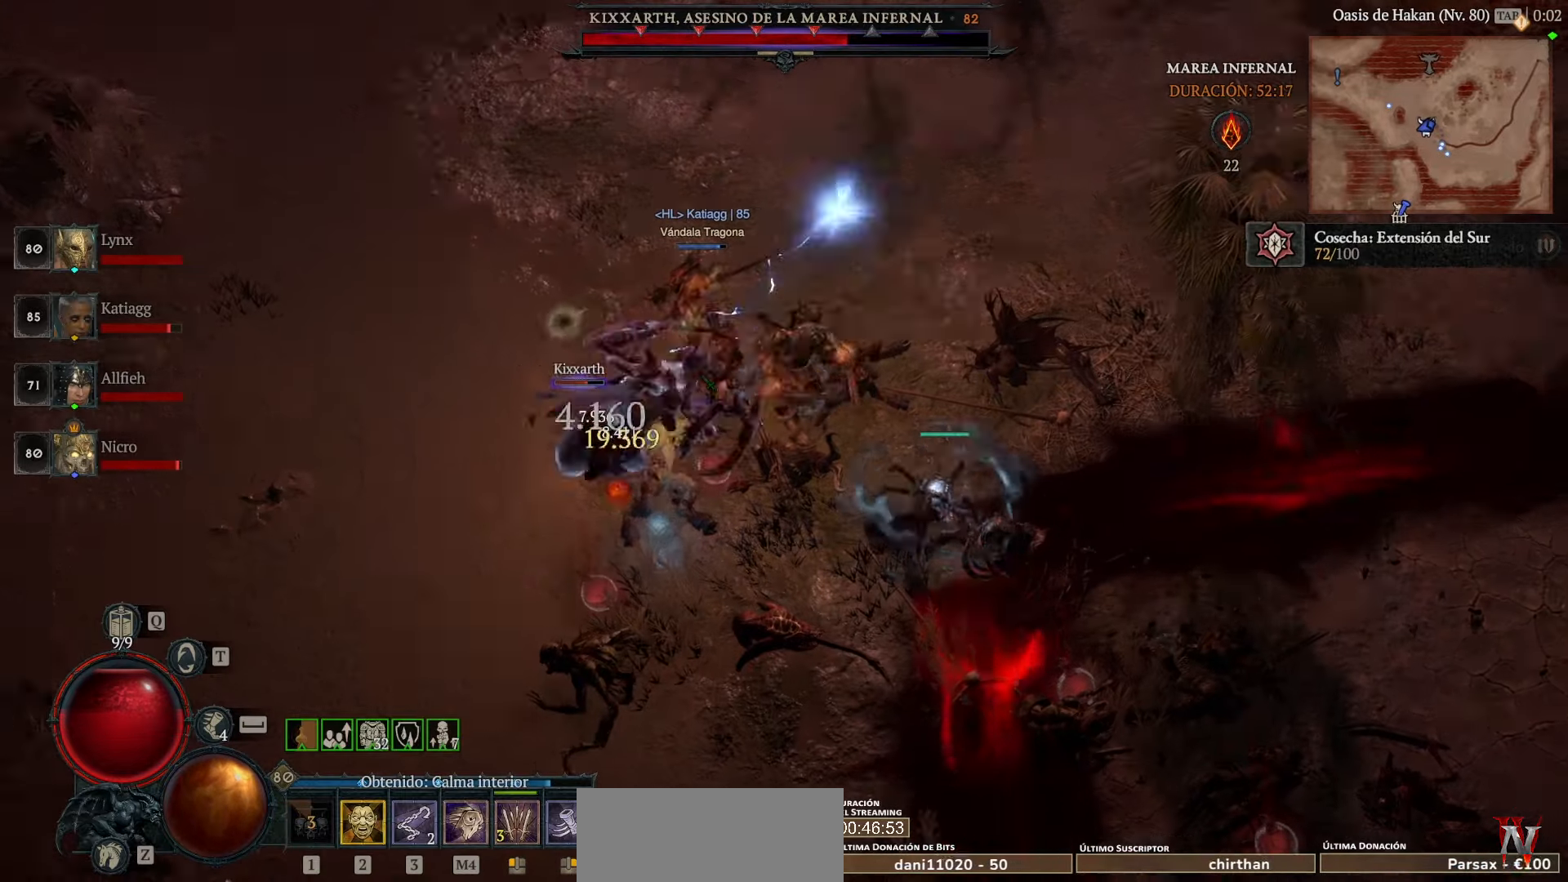
{"keys": [], "mouse": ["left"], "events": []}